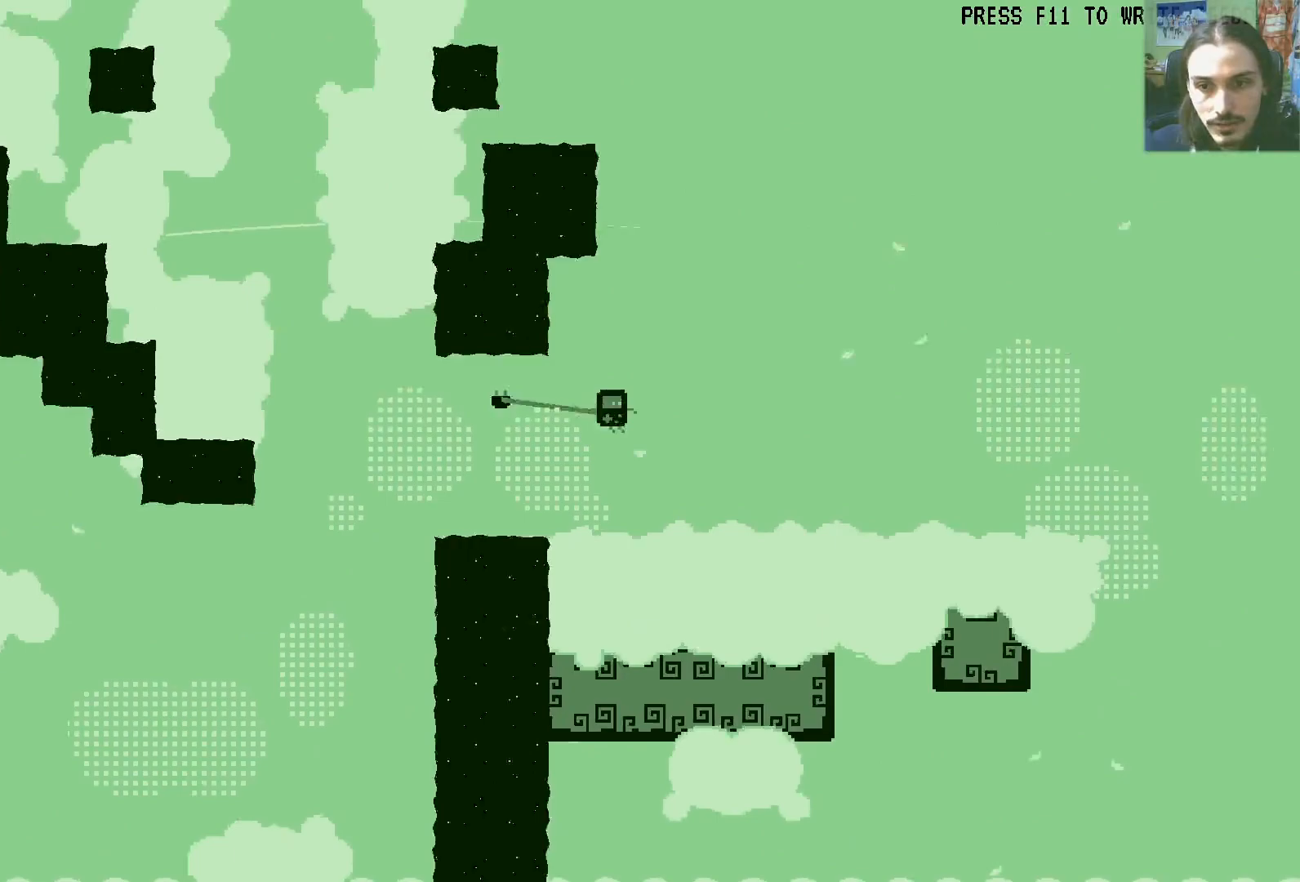
Gameplay with a controller (Xbox layout); each line is a JSON object with the inputs held at the frame after it (dt_ms = milliseconds from this image to that frame). "events" lists button and stick changes between this image and that frame as [ms after this image, input, new state], when the widget could be followed in between. Not read: B DPAD_RIGHT L3 R3.
{"dt_ms": 500, "buttons": [], "left_stick": "center", "right_stick": "center", "events": []}
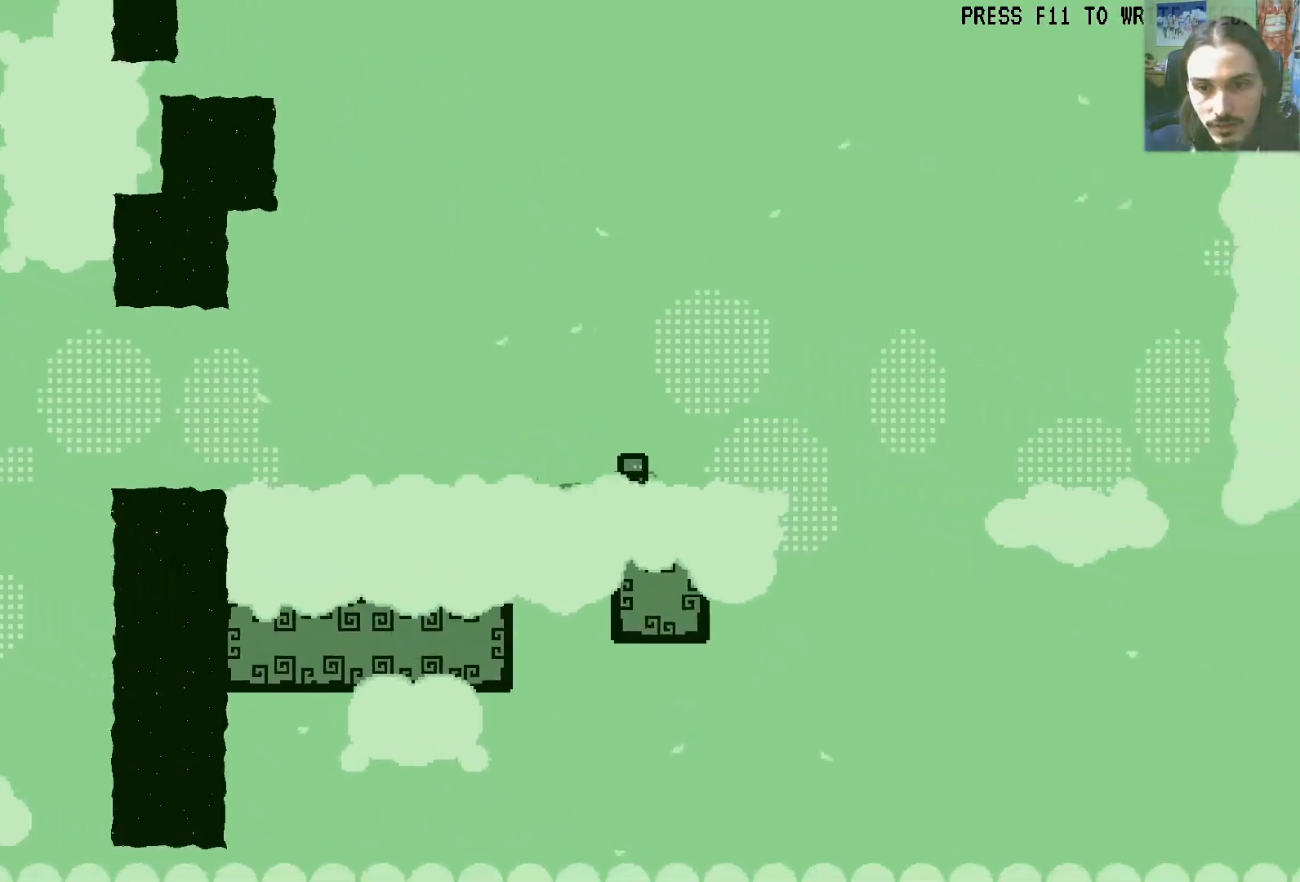
{"dt_ms": 500, "buttons": ["A"], "left_stick": "center", "right_stick": "center", "events": [[250, "A", "down"]]}
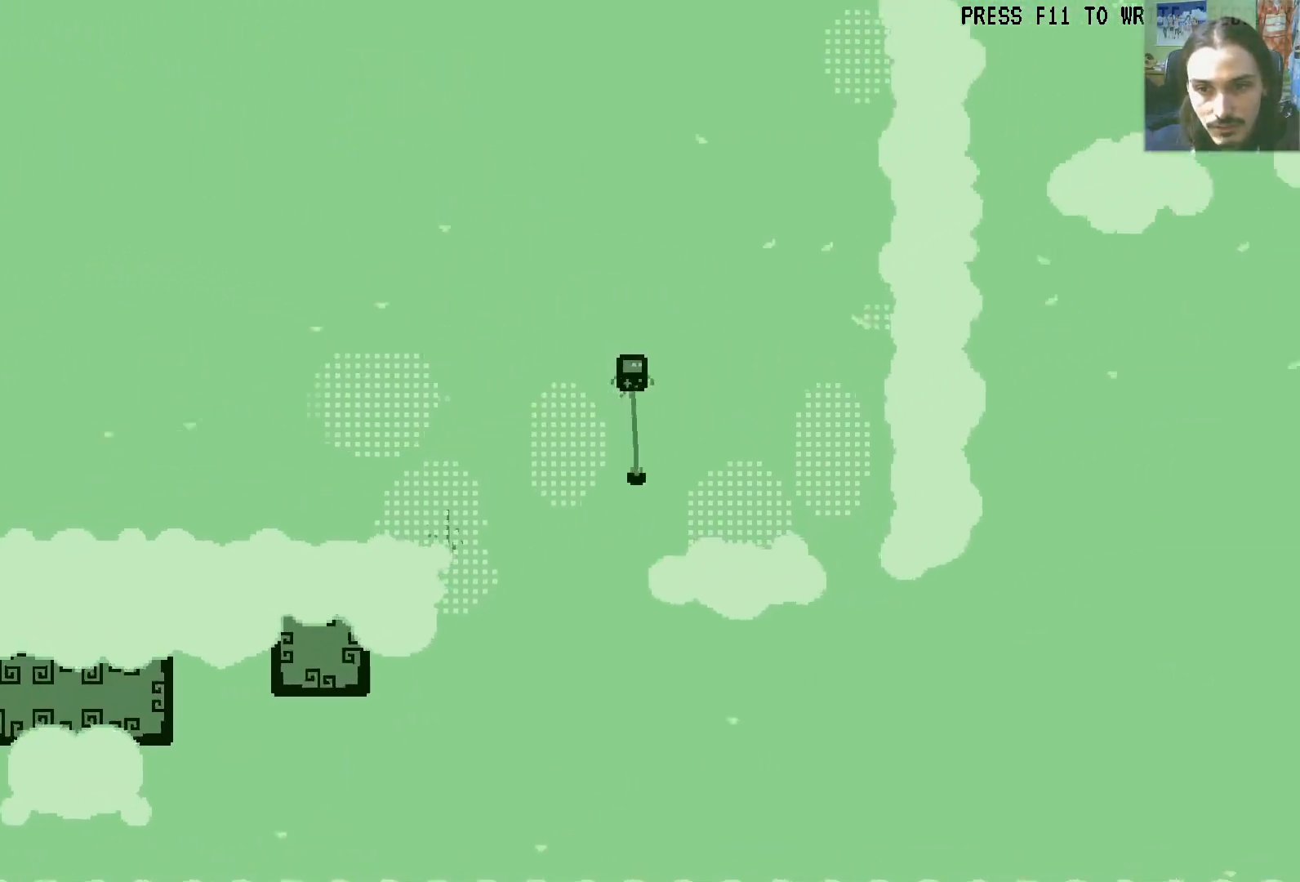
{"dt_ms": 500, "buttons": [], "left_stick": "center", "right_stick": "center", "events": [[183, "A", "up"], [367, "A", "down"], [500, "A", "up"]]}
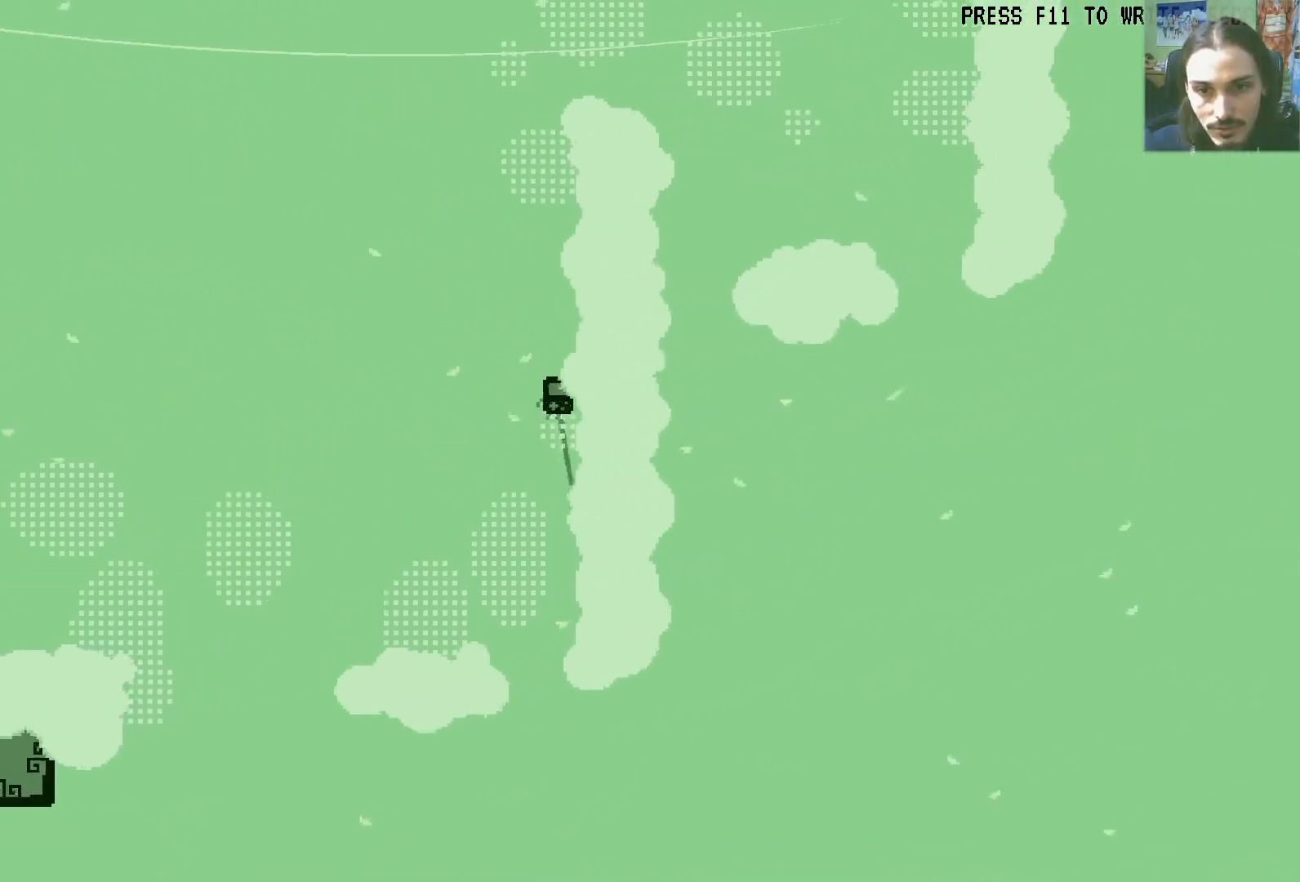
{"dt_ms": 500, "buttons": ["A"], "left_stick": "center", "right_stick": "center", "events": [[50, "A", "down"], [183, "A", "up"], [250, "A", "down"]]}
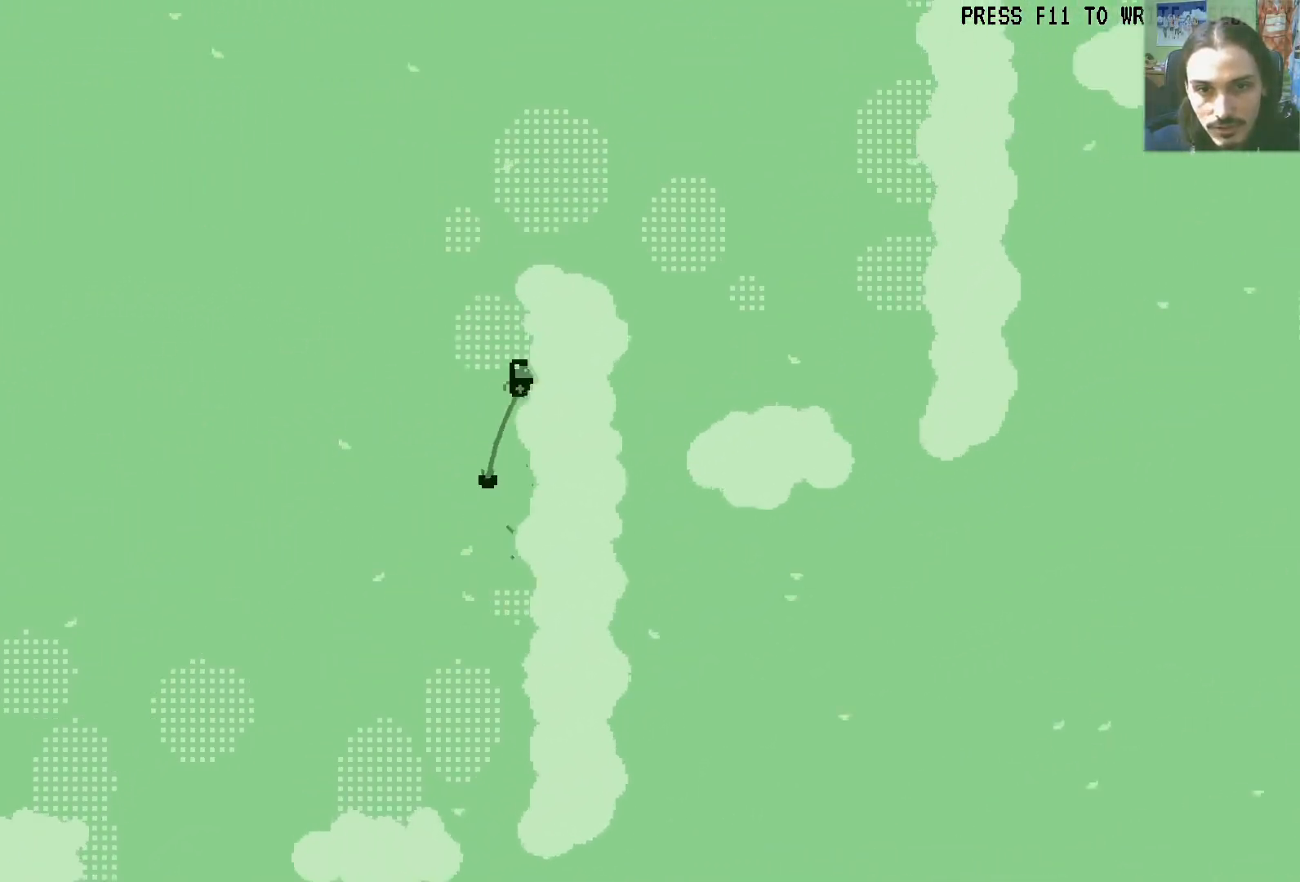
{"dt_ms": 500, "buttons": [], "left_stick": "center", "right_stick": "center", "events": [[17, "A", "up"], [167, "A", "down"], [283, "A", "up"]]}
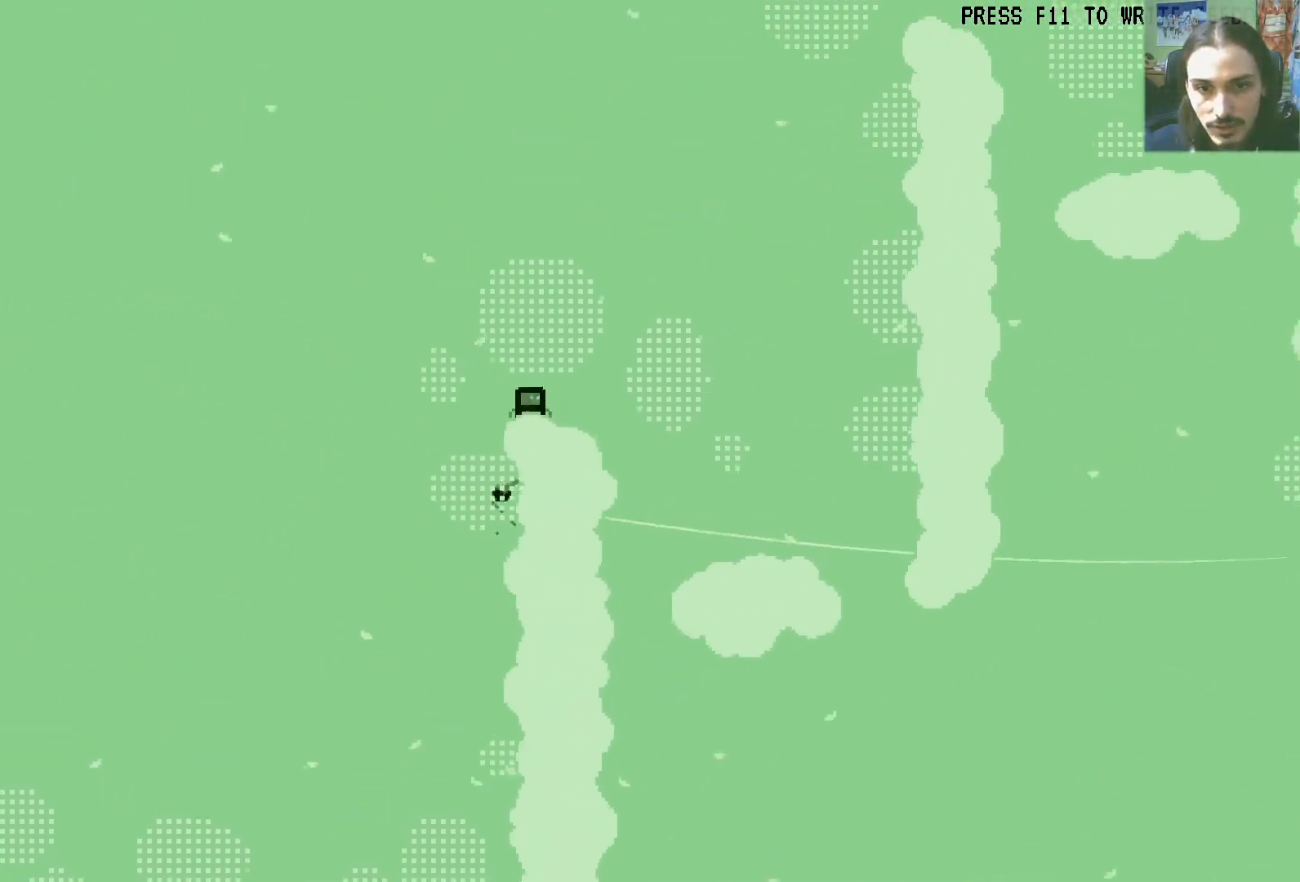
{"dt_ms": 500, "buttons": [], "left_stick": "center", "right_stick": "center", "events": [[100, "A", "down"], [183, "DPAD_DOWN", "down"], [200, "A", "up"], [317, "DPAD_DOWN", "up"]]}
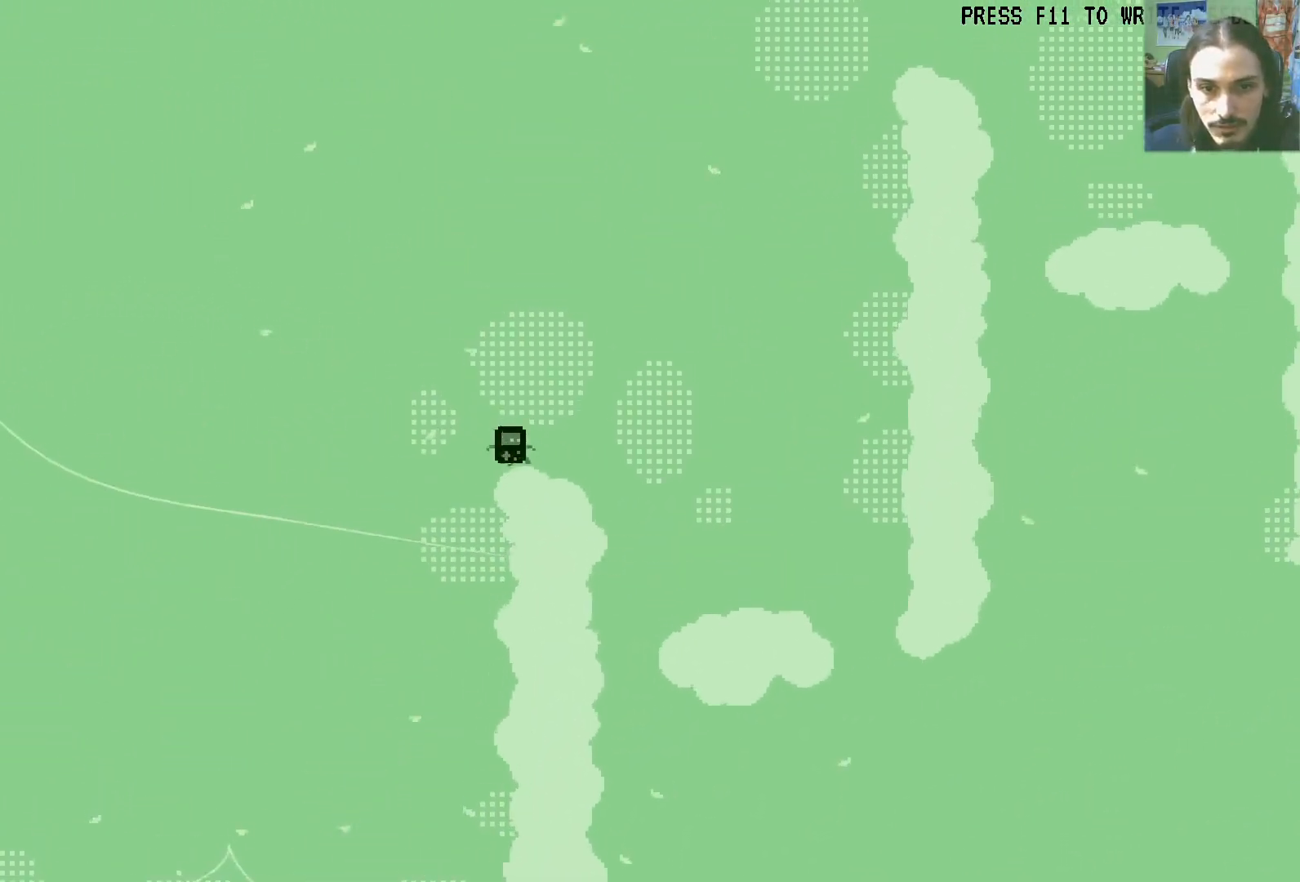
{"dt_ms": 500, "buttons": [], "left_stick": "center", "right_stick": "center", "events": [[200, "A", "down"], [500, "A", "up"]]}
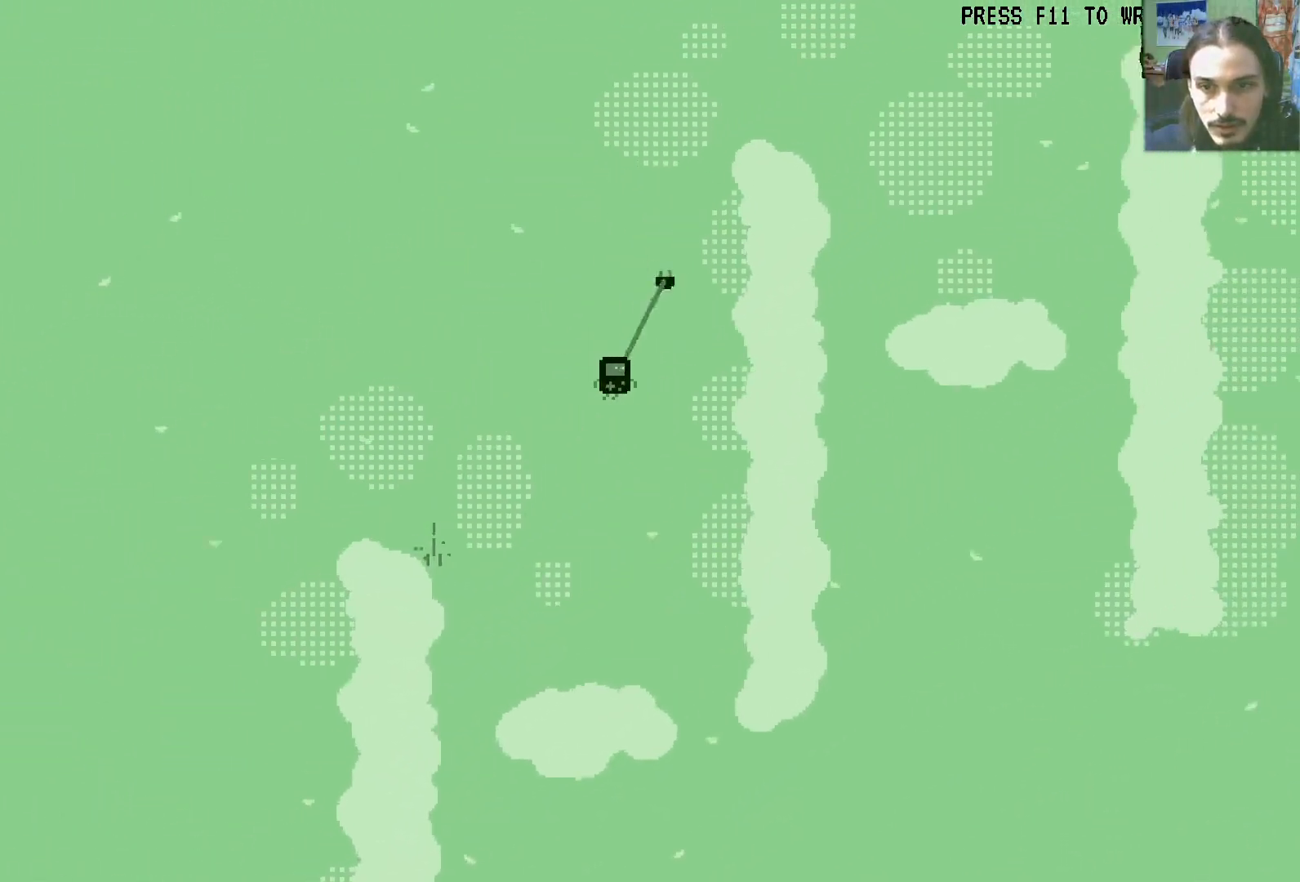
{"dt_ms": 500, "buttons": ["A"], "left_stick": "center", "right_stick": "center", "events": [[167, "A", "down"], [300, "A", "up"], [350, "A", "down"]]}
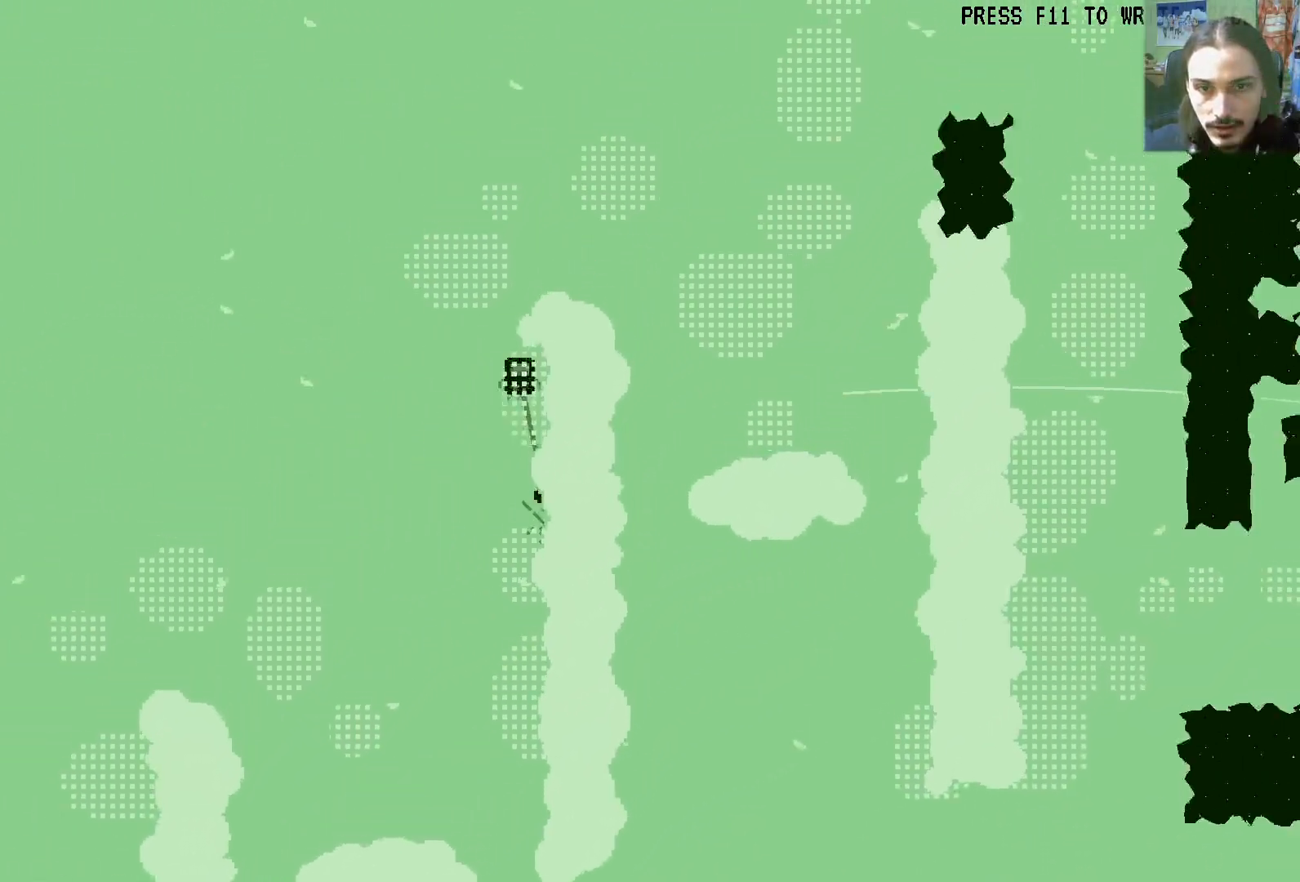
{"dt_ms": 500, "buttons": [], "left_stick": "center", "right_stick": "center", "events": [[33, "A", "up"], [150, "A", "down"], [317, "A", "up"], [317, "DPAD_DOWN", "down"], [500, "DPAD_DOWN", "up"]]}
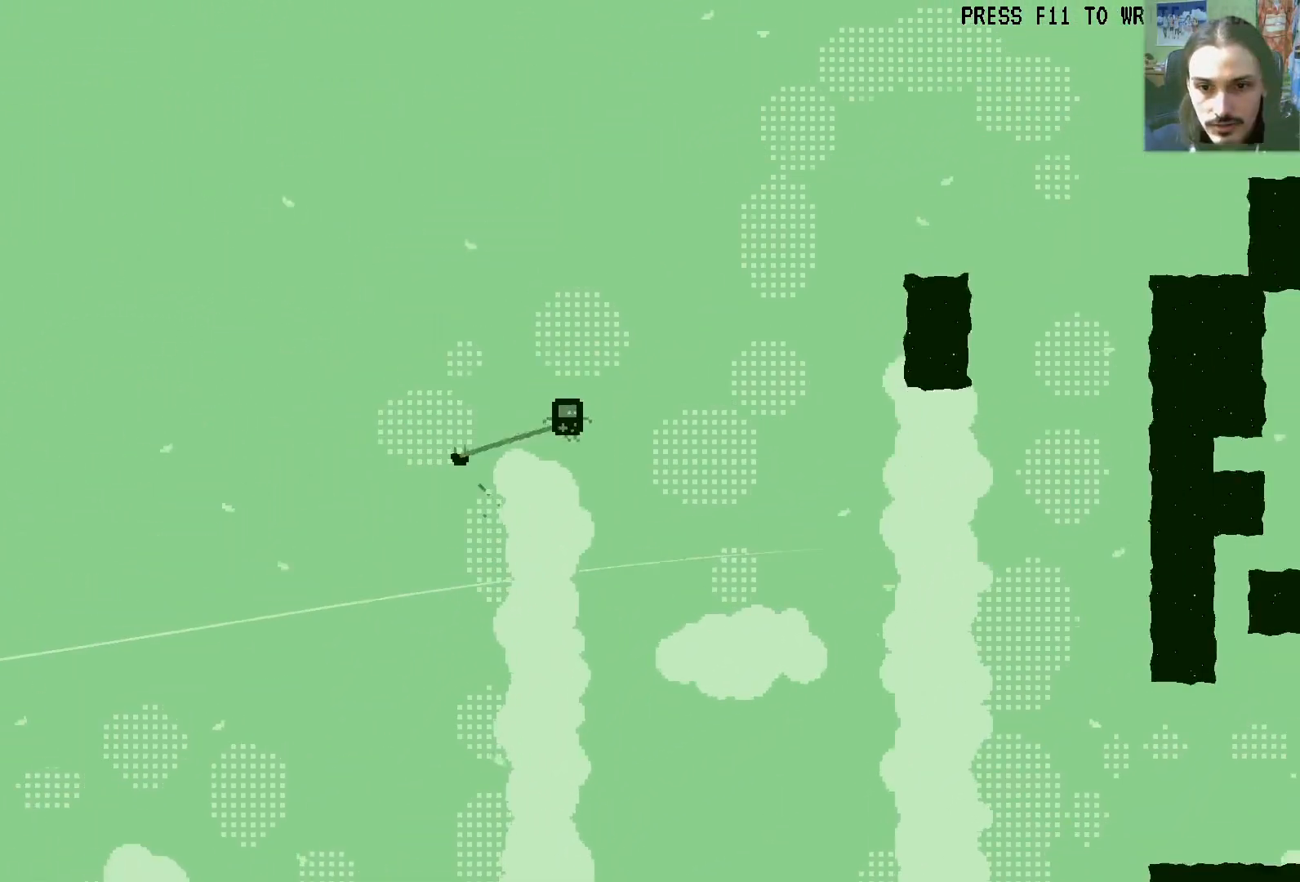
{"dt_ms": 500, "buttons": [], "left_stick": "center", "right_stick": "center", "events": []}
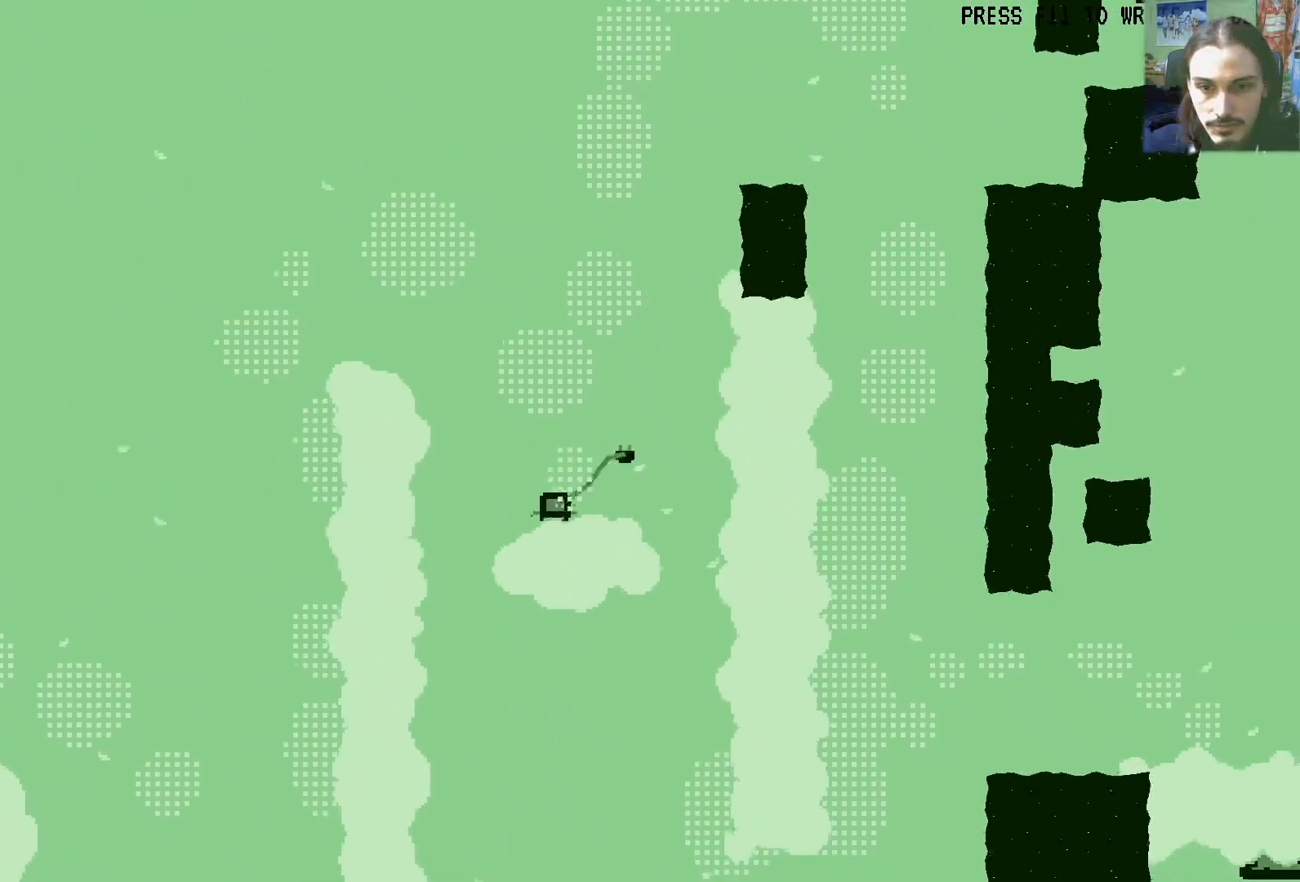
{"dt_ms": 500, "buttons": [], "left_stick": "center", "right_stick": "center", "events": []}
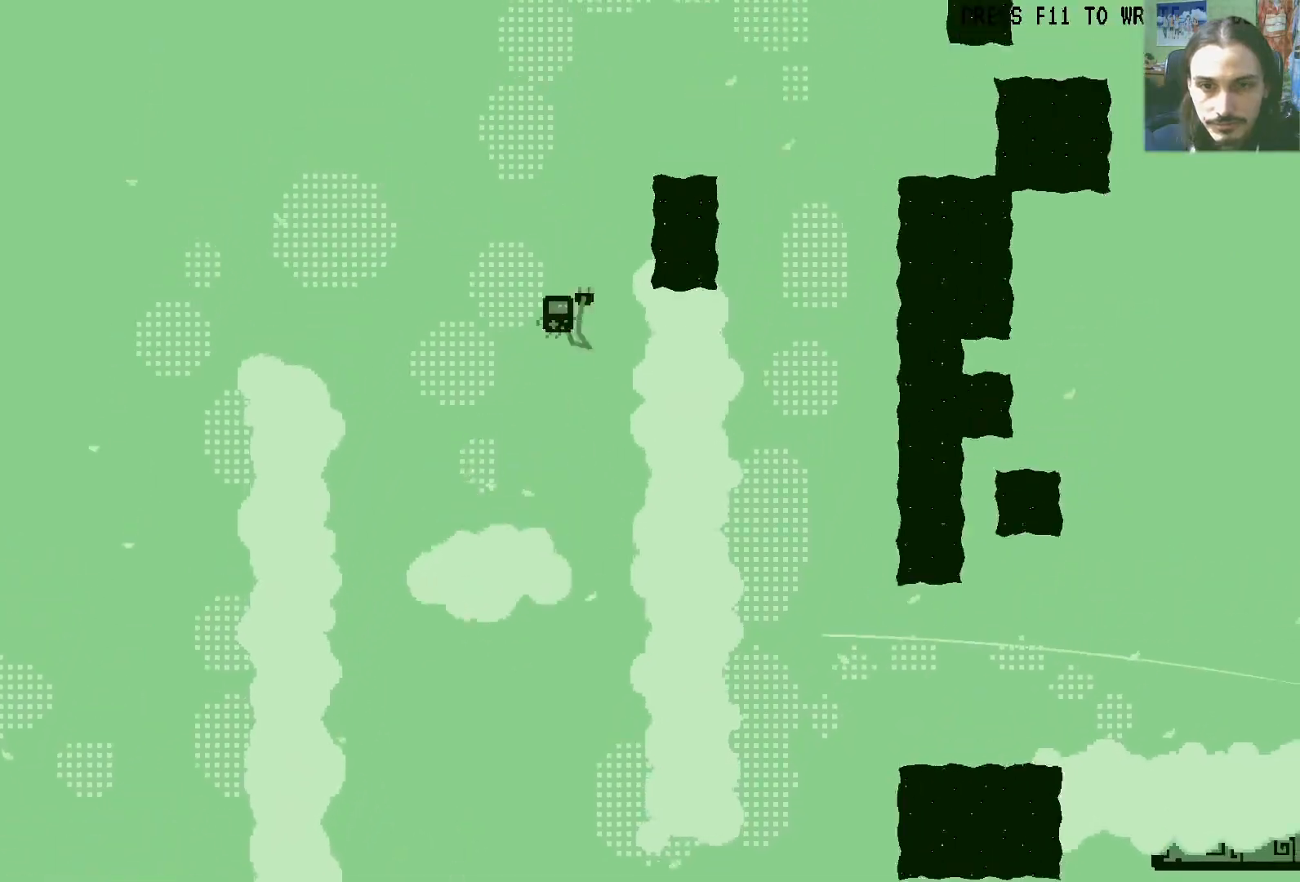
{"dt_ms": 500, "buttons": ["DPAD_DOWN"], "left_stick": "center", "right_stick": "center", "events": [[450, "DPAD_DOWN", "down"]]}
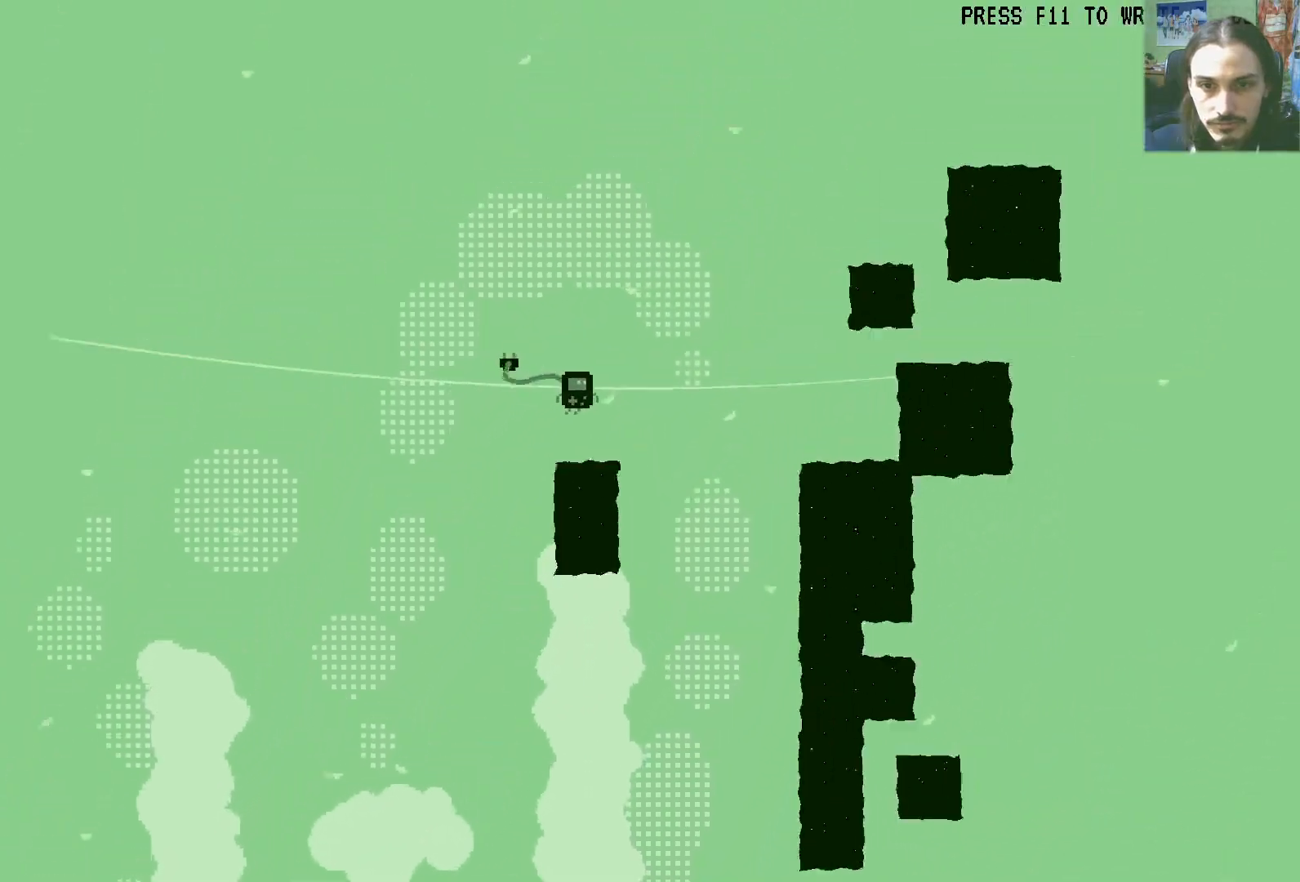
{"dt_ms": 500, "buttons": [], "left_stick": "center", "right_stick": "center", "events": [[67, "DPAD_DOWN", "up"]]}
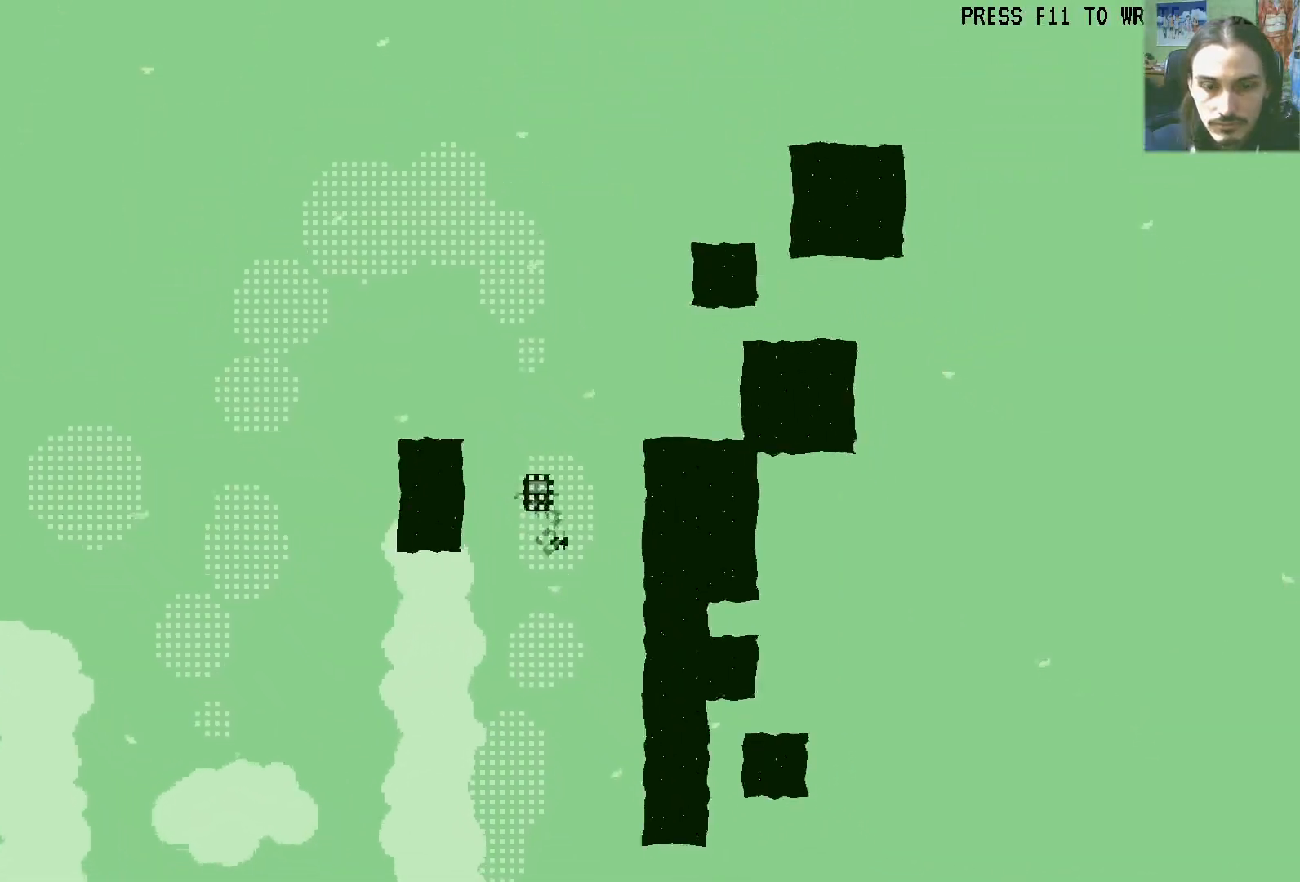
{"dt_ms": 500, "buttons": ["DPAD_LEFT"], "left_stick": "center", "right_stick": "center", "events": [[367, "DPAD_LEFT", "down"]]}
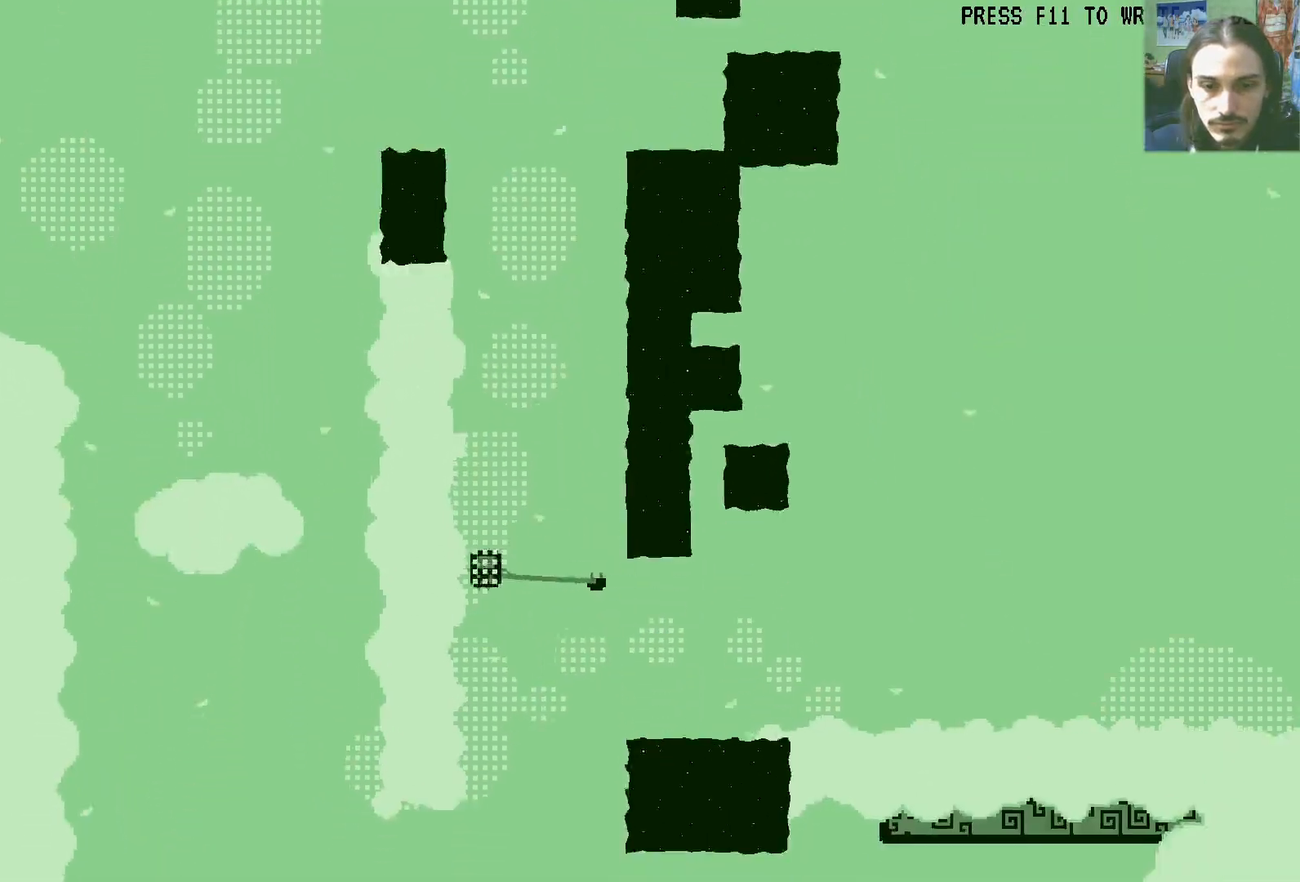
{"dt_ms": 500, "buttons": ["A"], "left_stick": "center", "right_stick": "center", "events": [[183, "DPAD_LEFT", "up"], [200, "A", "down"]]}
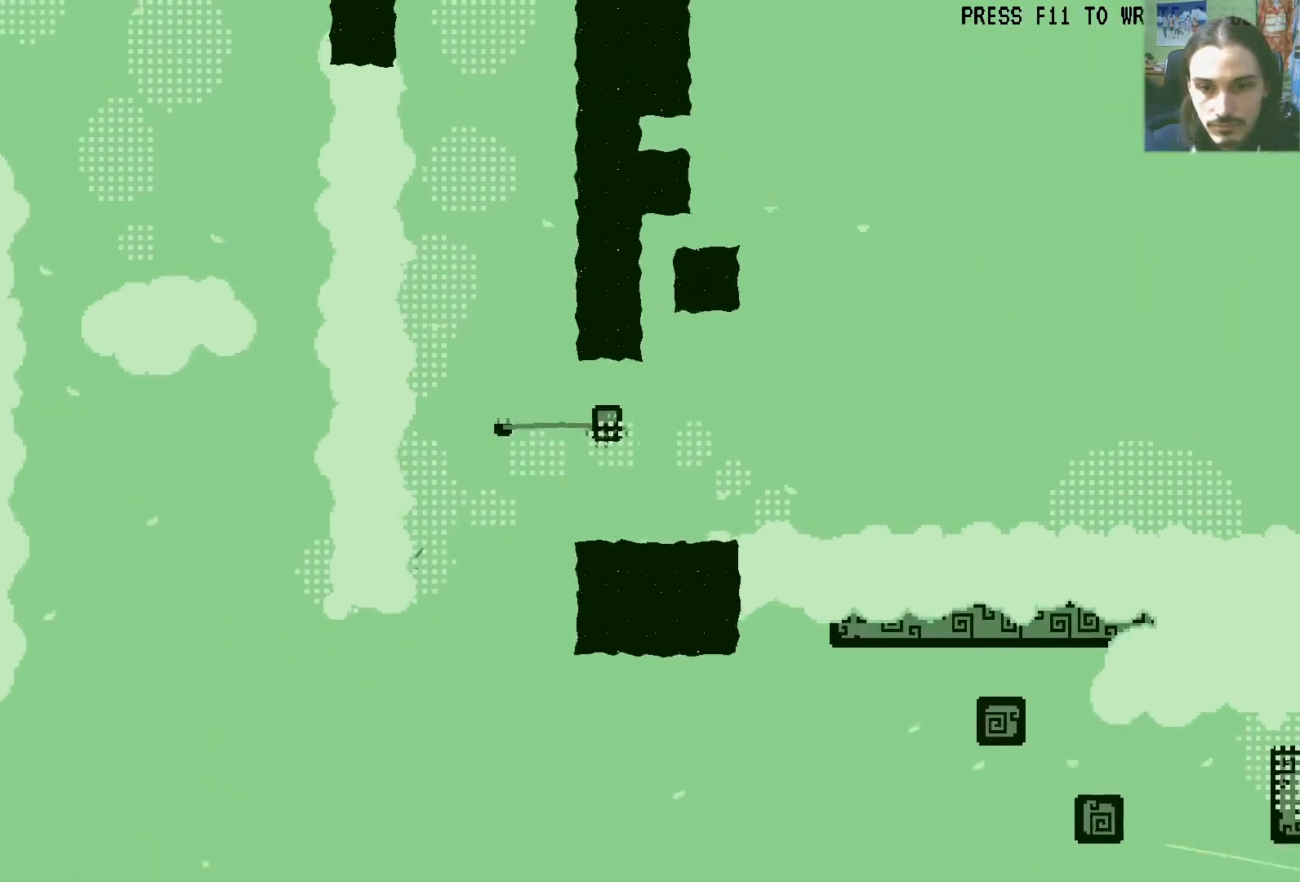
{"dt_ms": 500, "buttons": [], "left_stick": "center", "right_stick": "center", "events": [[33, "A", "up"]]}
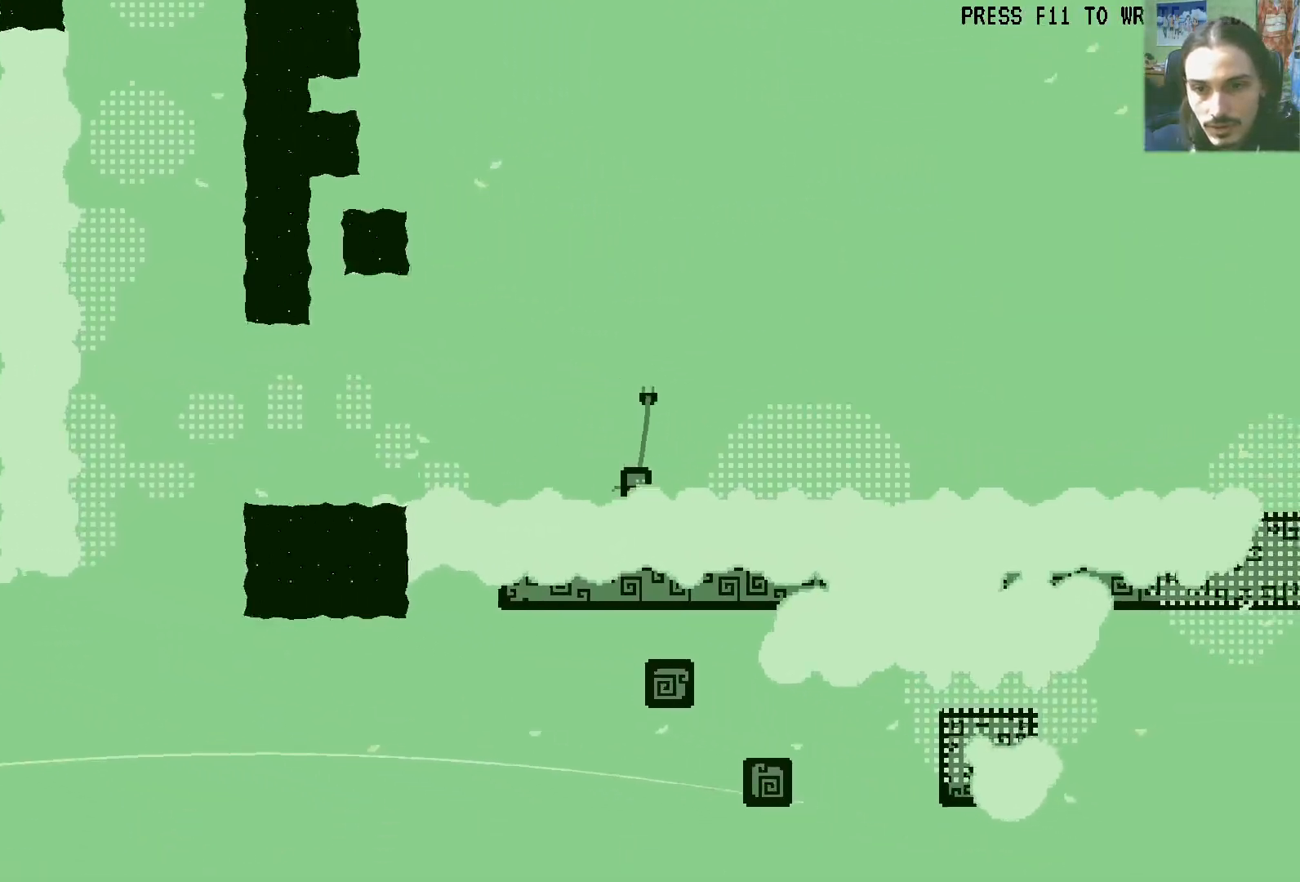
{"dt_ms": 500, "buttons": ["A"], "left_stick": "center", "right_stick": "center", "events": [[467, "A", "down"]]}
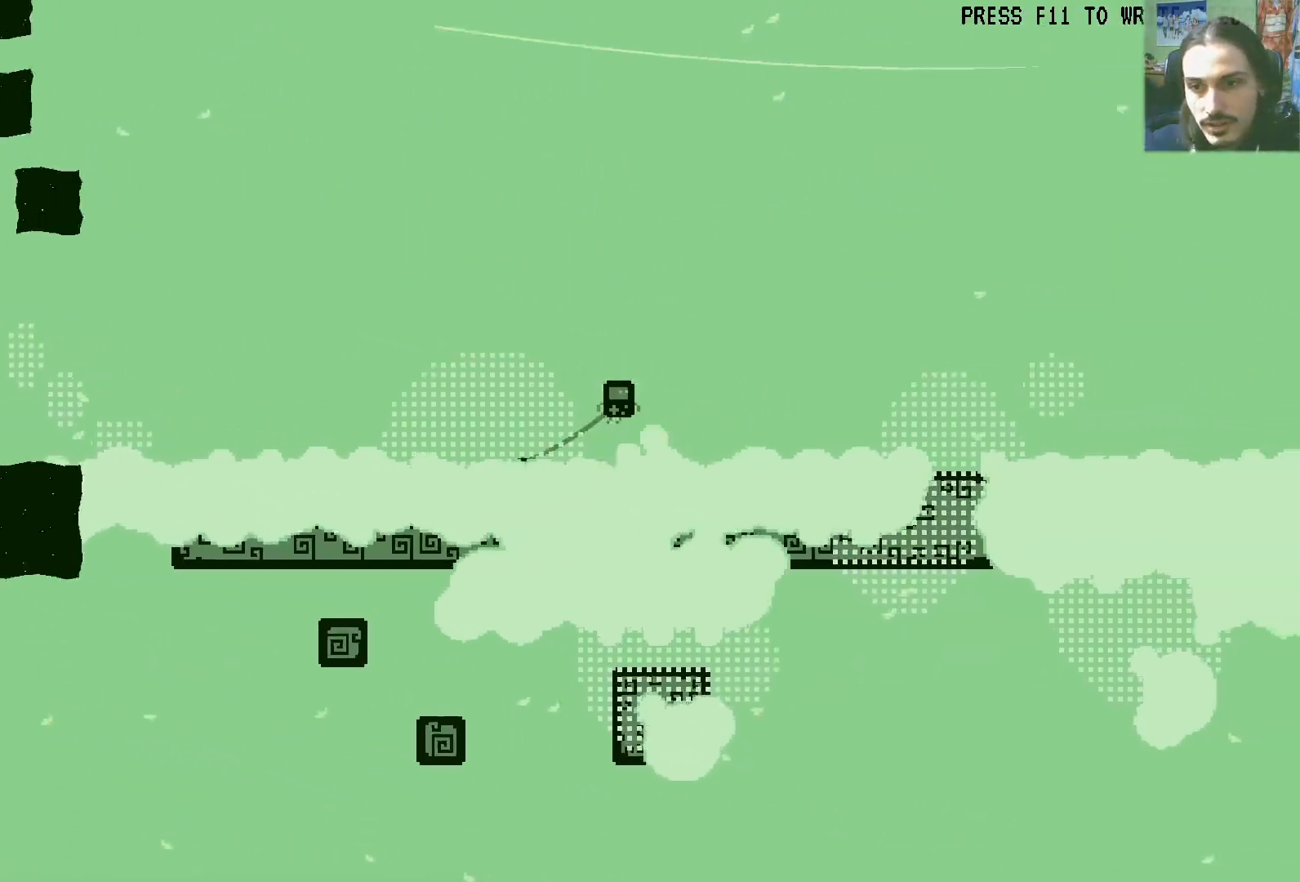
{"dt_ms": 500, "buttons": [], "left_stick": "center", "right_stick": "center"}
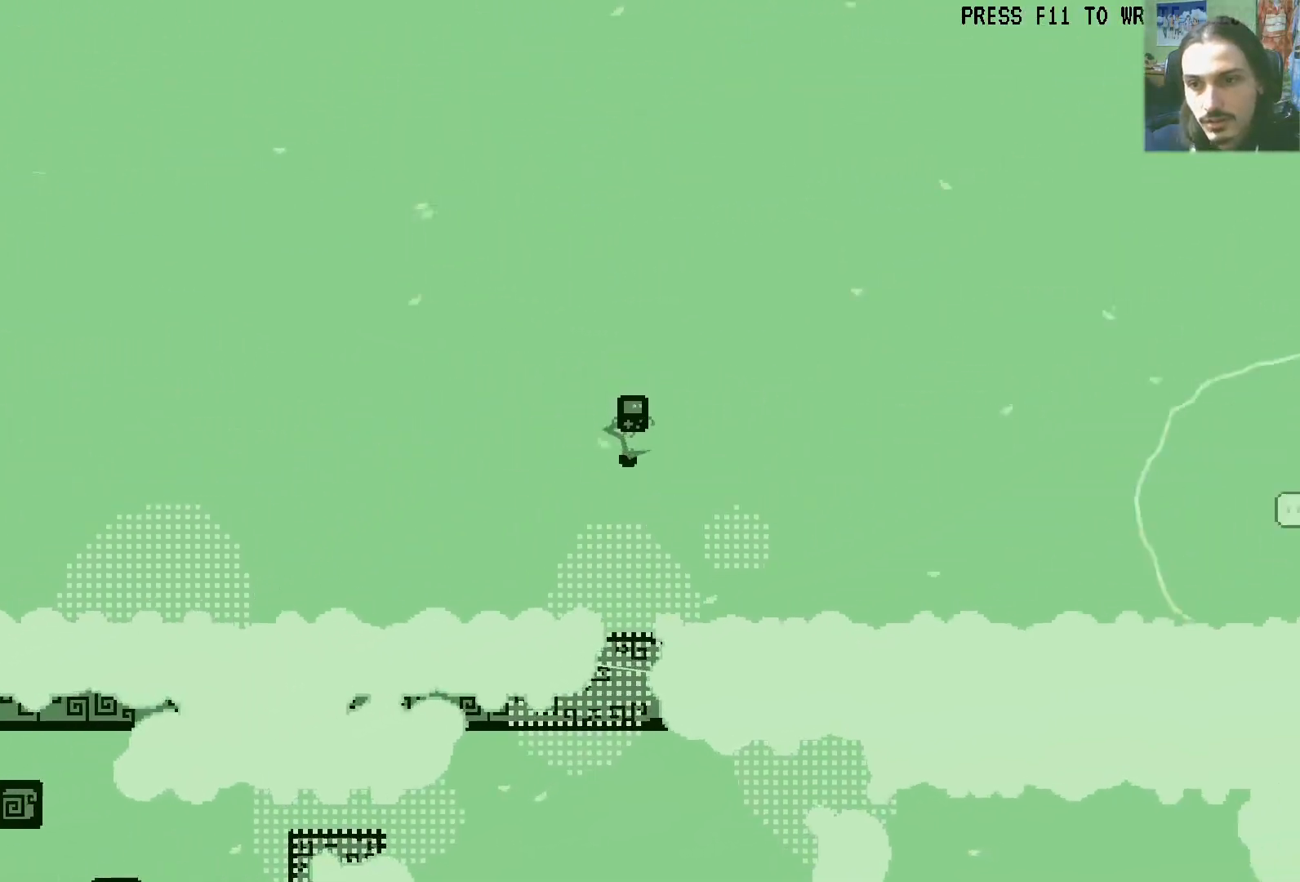
{"dt_ms": 500, "buttons": [], "left_stick": "center", "right_stick": "center", "events": []}
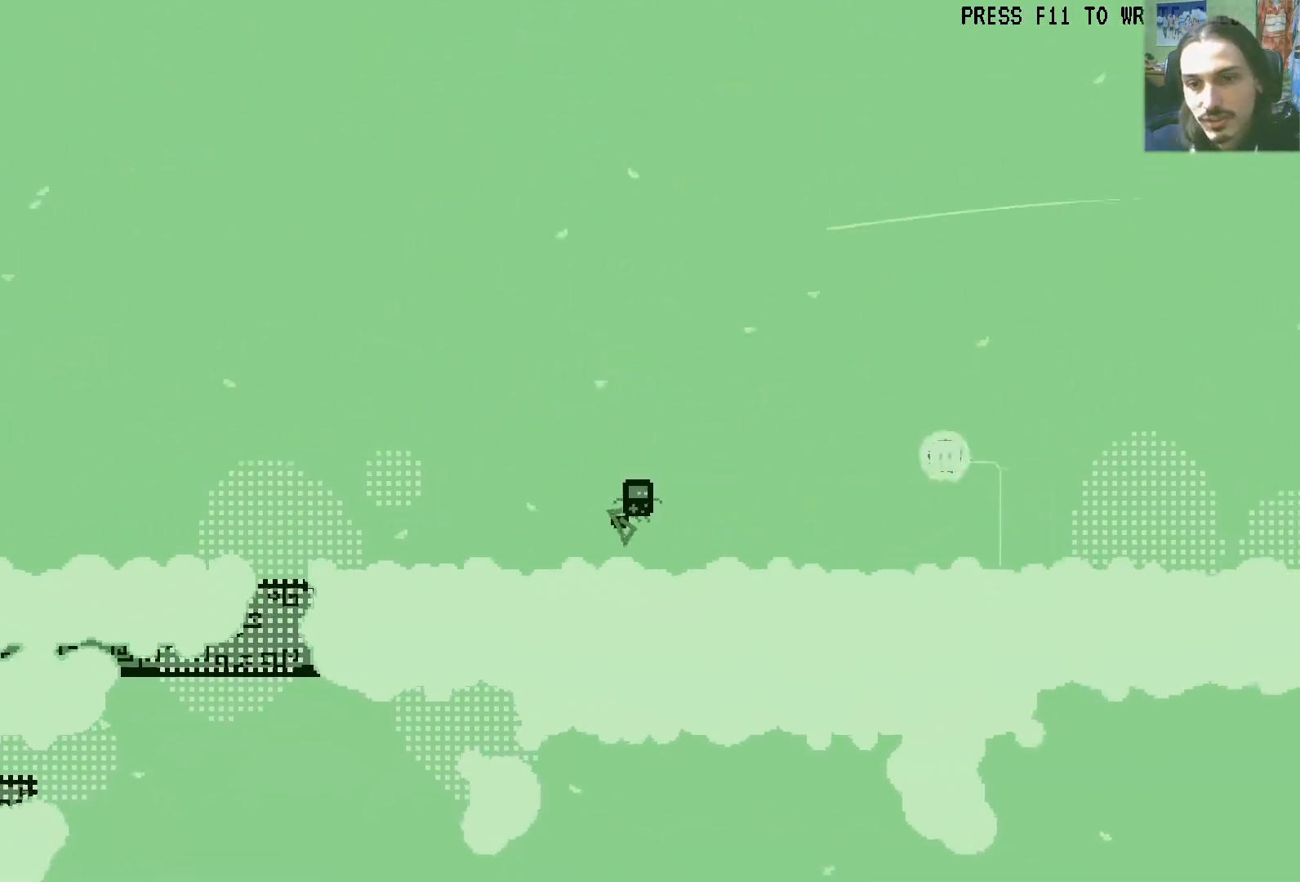
{"dt_ms": 500, "buttons": ["DPAD_DOWN"], "left_stick": "center", "right_stick": "center", "events": [[133, "A", "down"], [283, "DPAD_DOWN", "down"], [383, "A", "up"]]}
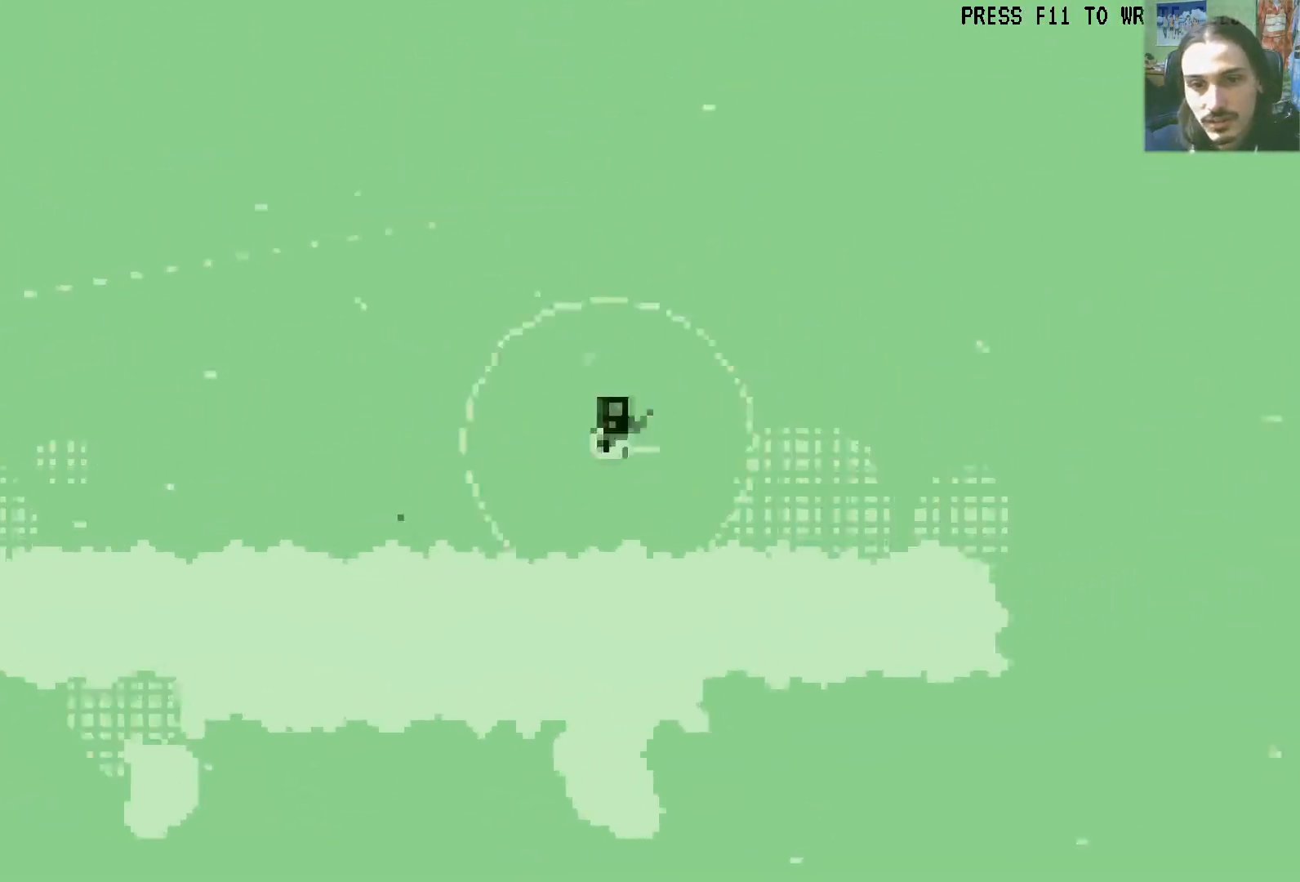
{"dt_ms": 500, "buttons": [], "left_stick": "center", "right_stick": "center", "events": [[17, "DPAD_DOWN", "up"]]}
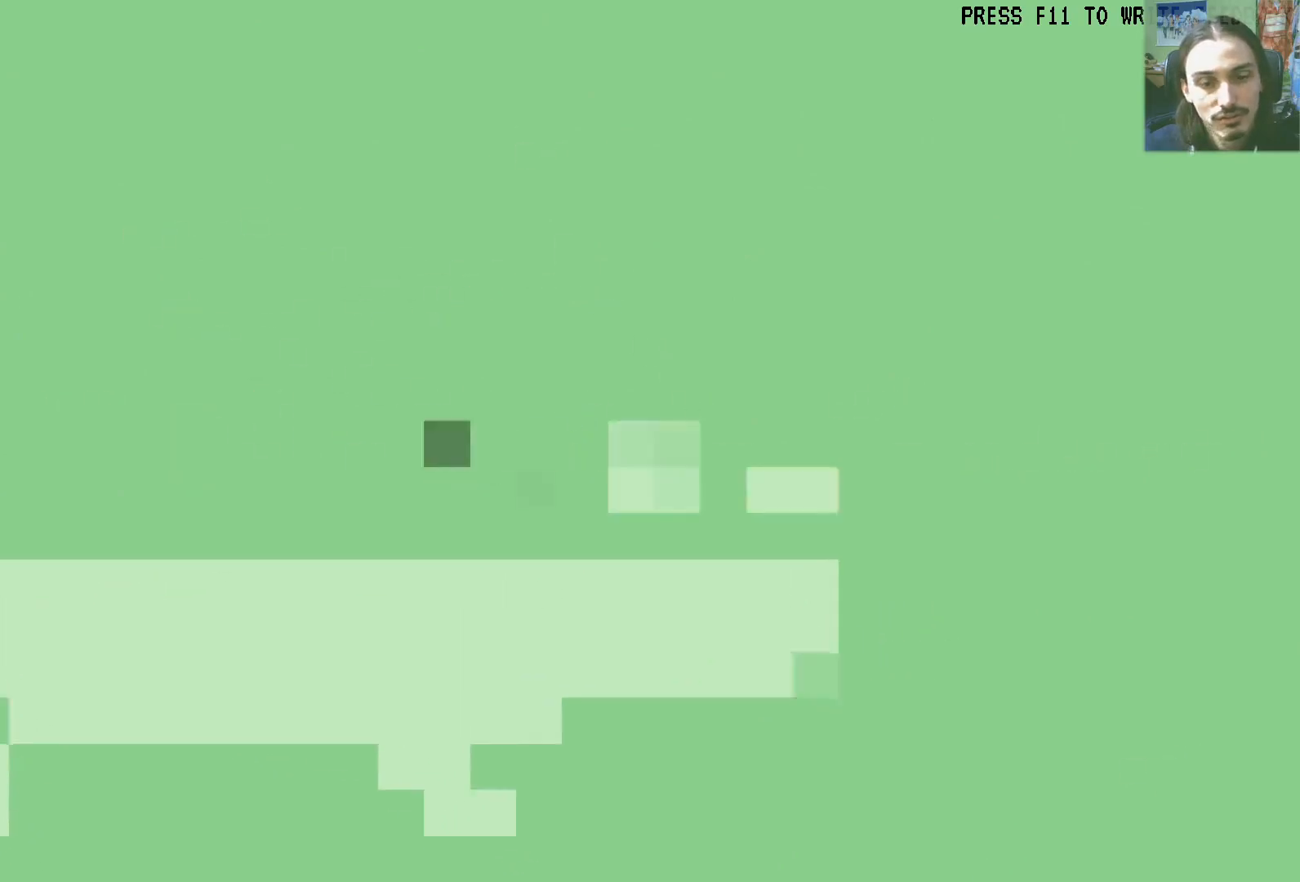
{"dt_ms": 500, "buttons": ["A"], "left_stick": "center", "right_stick": "center", "events": [[450, "A", "down"]]}
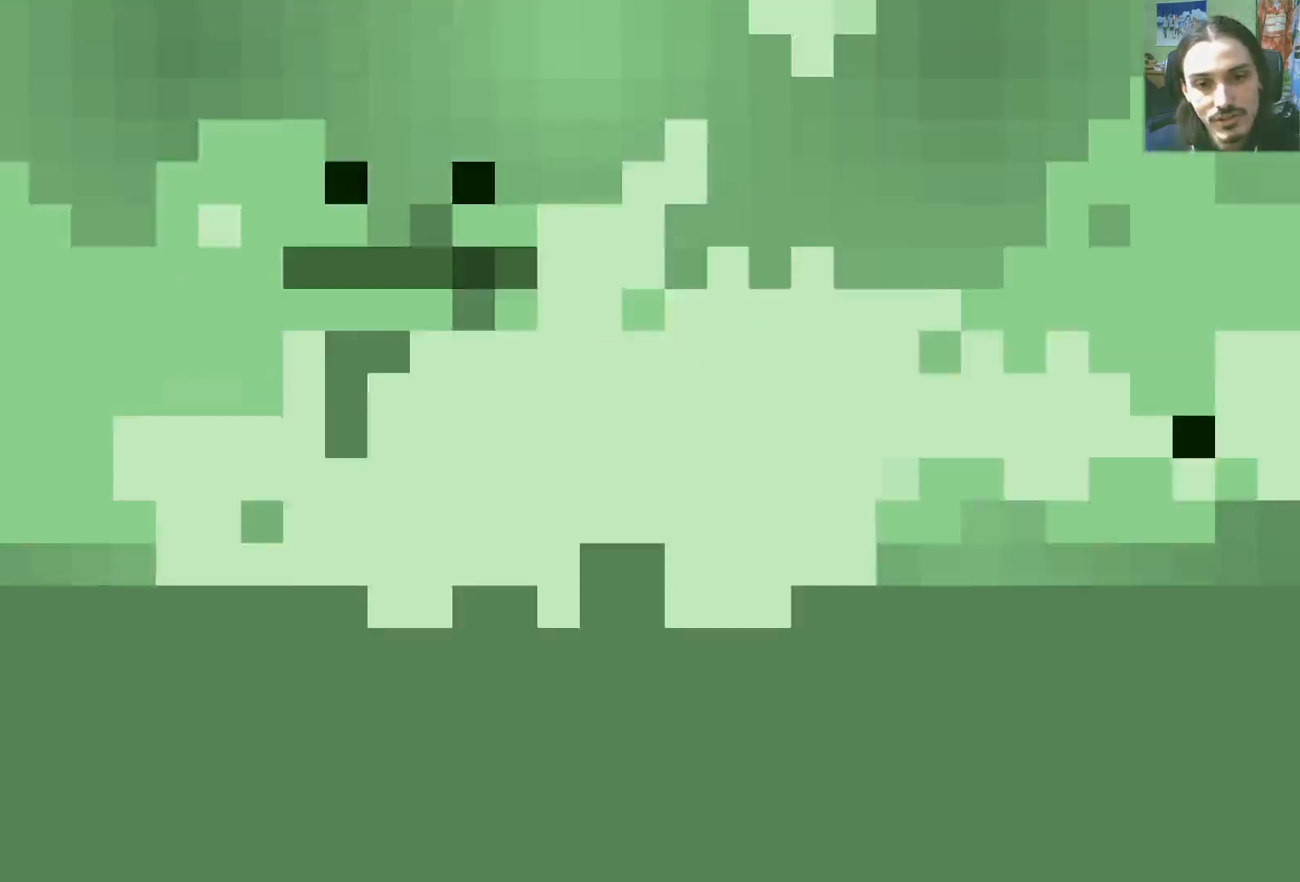
{"dt_ms": 500, "buttons": [], "left_stick": "center", "right_stick": "center", "events": [[17, "A", "up"], [67, "A", "down"], [150, "A", "up"], [200, "A", "down"], [283, "A", "up"]]}
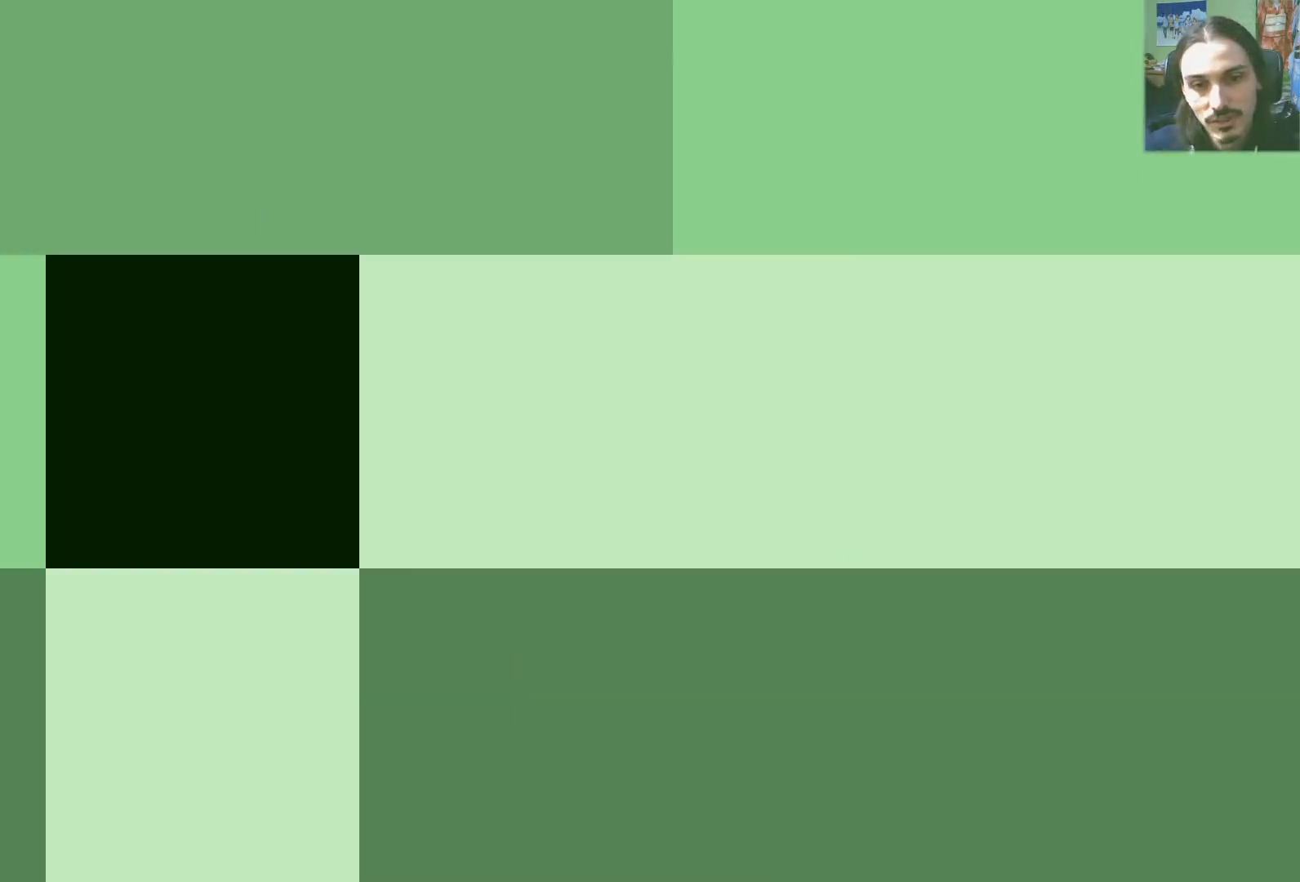
{"dt_ms": 500, "buttons": [], "left_stick": "center", "right_stick": "center", "events": []}
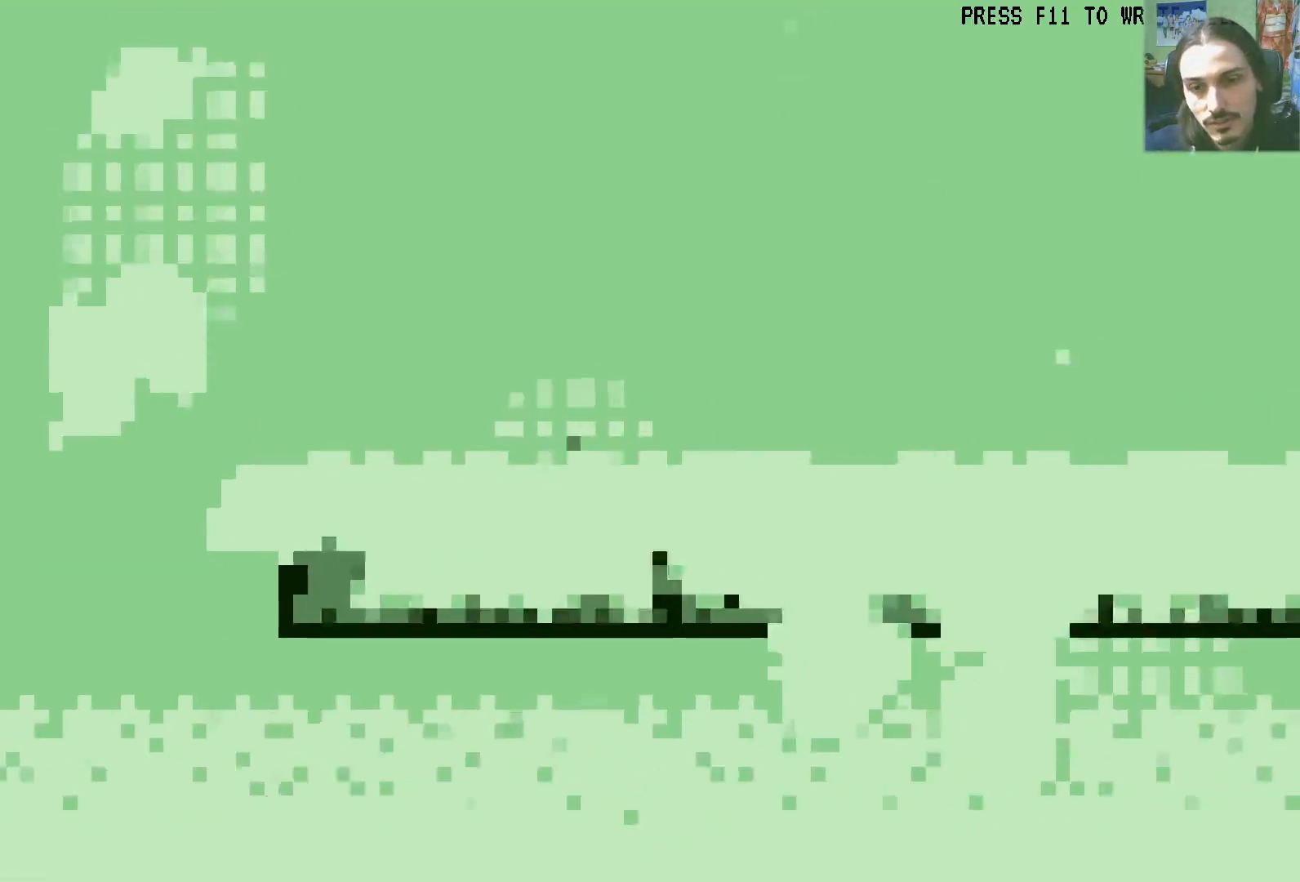
{"dt_ms": 500, "buttons": ["A"], "left_stick": "center", "right_stick": "center", "events": [[350, "A", "down"]]}
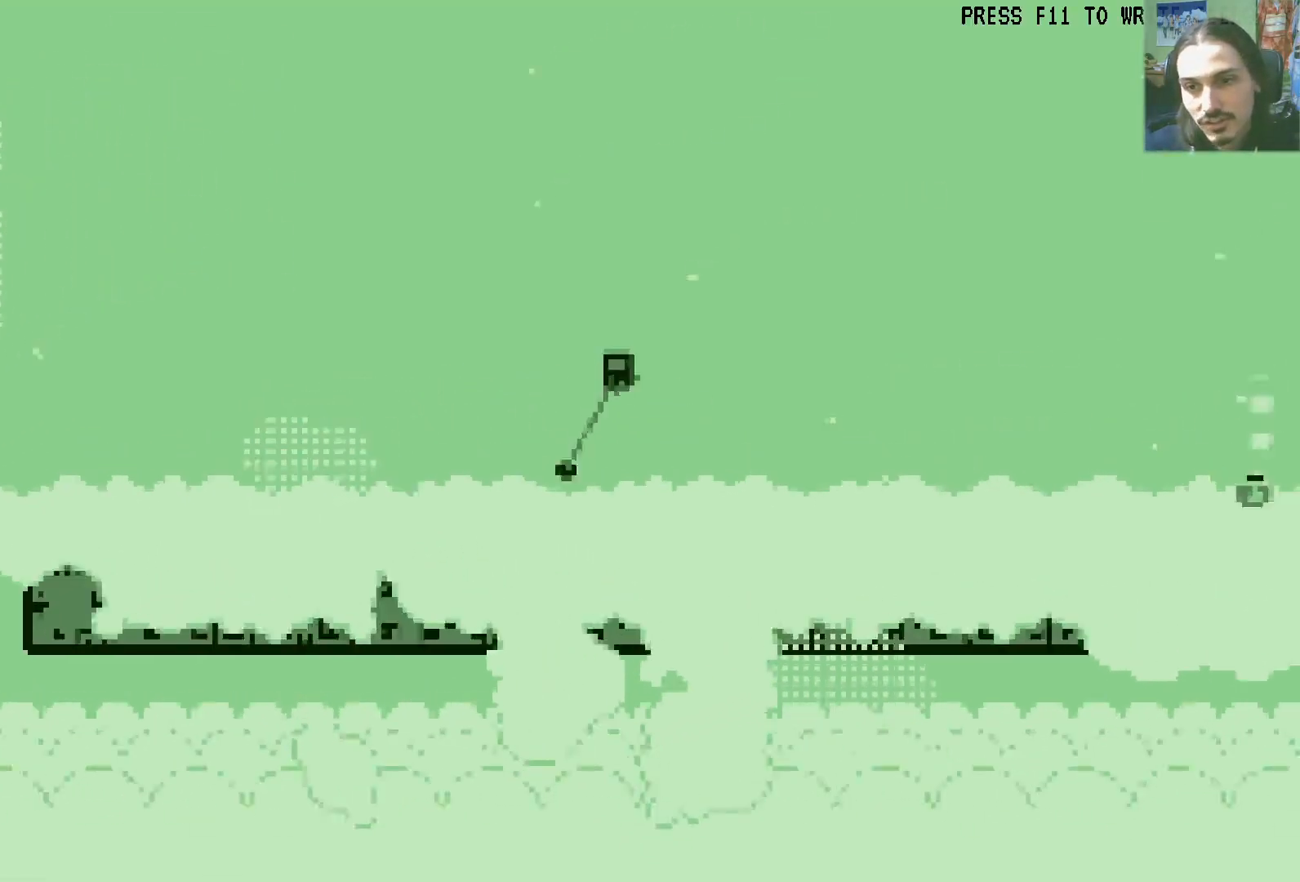
{"dt_ms": 500, "buttons": [], "left_stick": "center", "right_stick": "center", "events": [[150, "A", "up"]]}
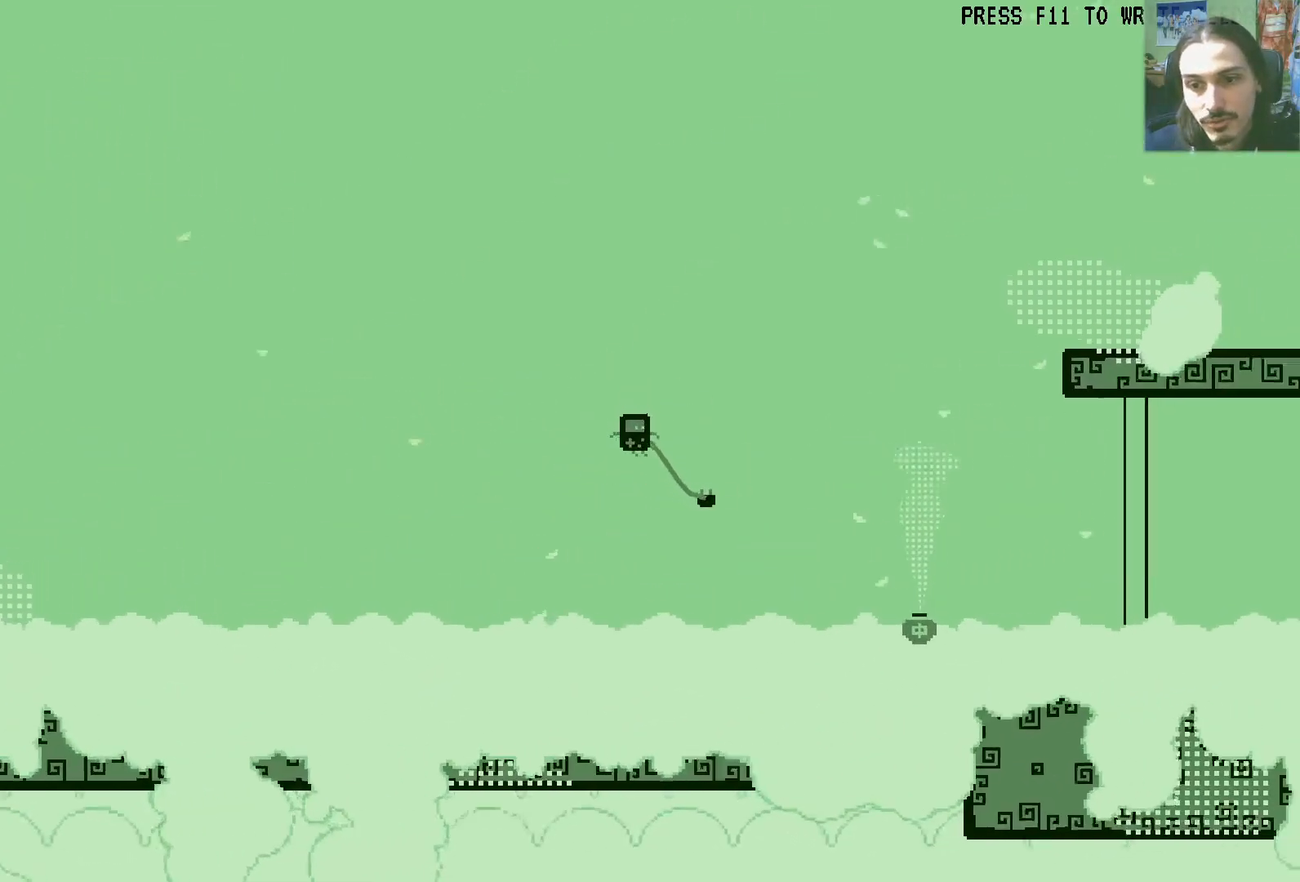
{"dt_ms": 1000, "buttons": [], "left_stick": "center", "right_stick": "center", "events": []}
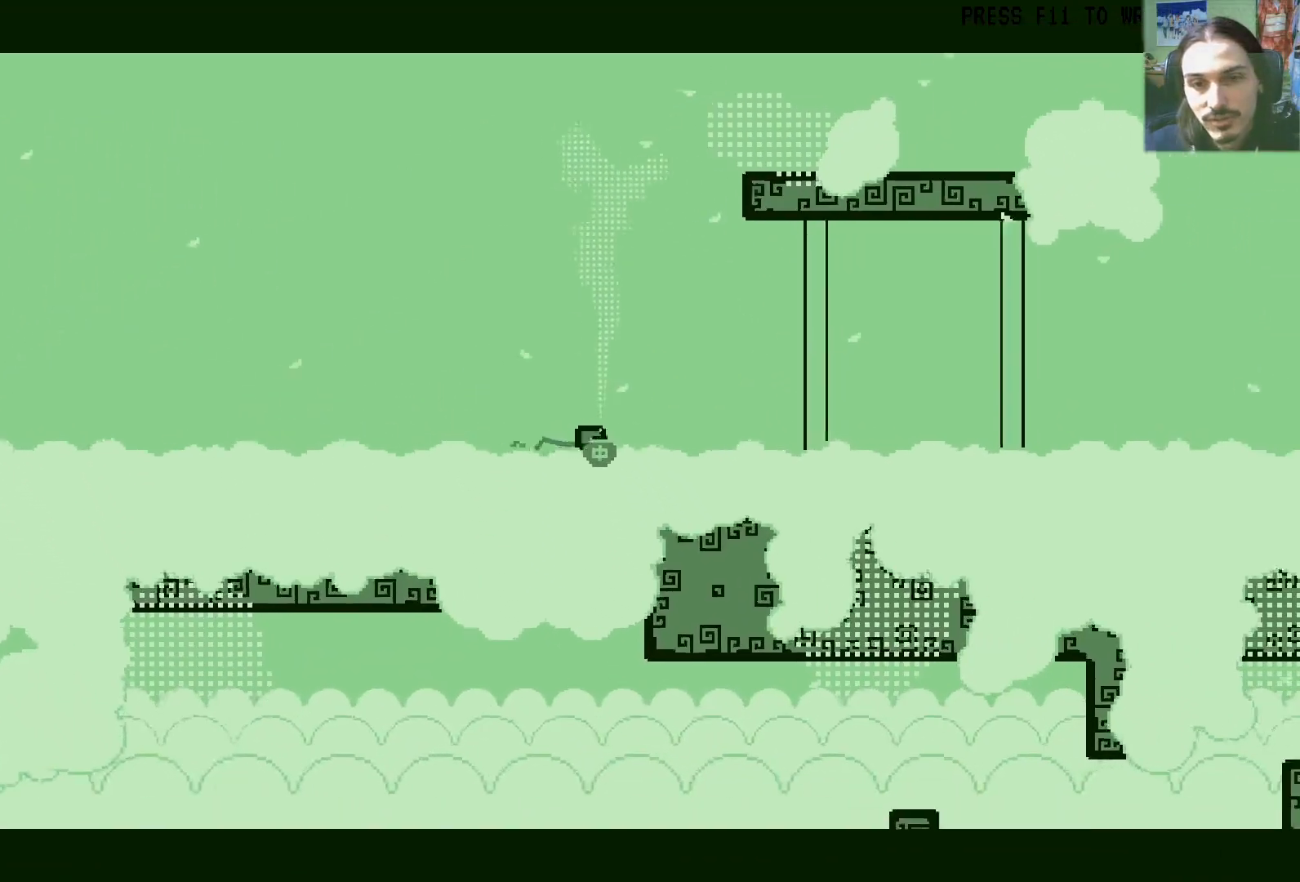
{"dt_ms": 500, "buttons": [], "left_stick": "center", "right_stick": "center", "events": [[367, "A", "down"], [500, "A", "up"]]}
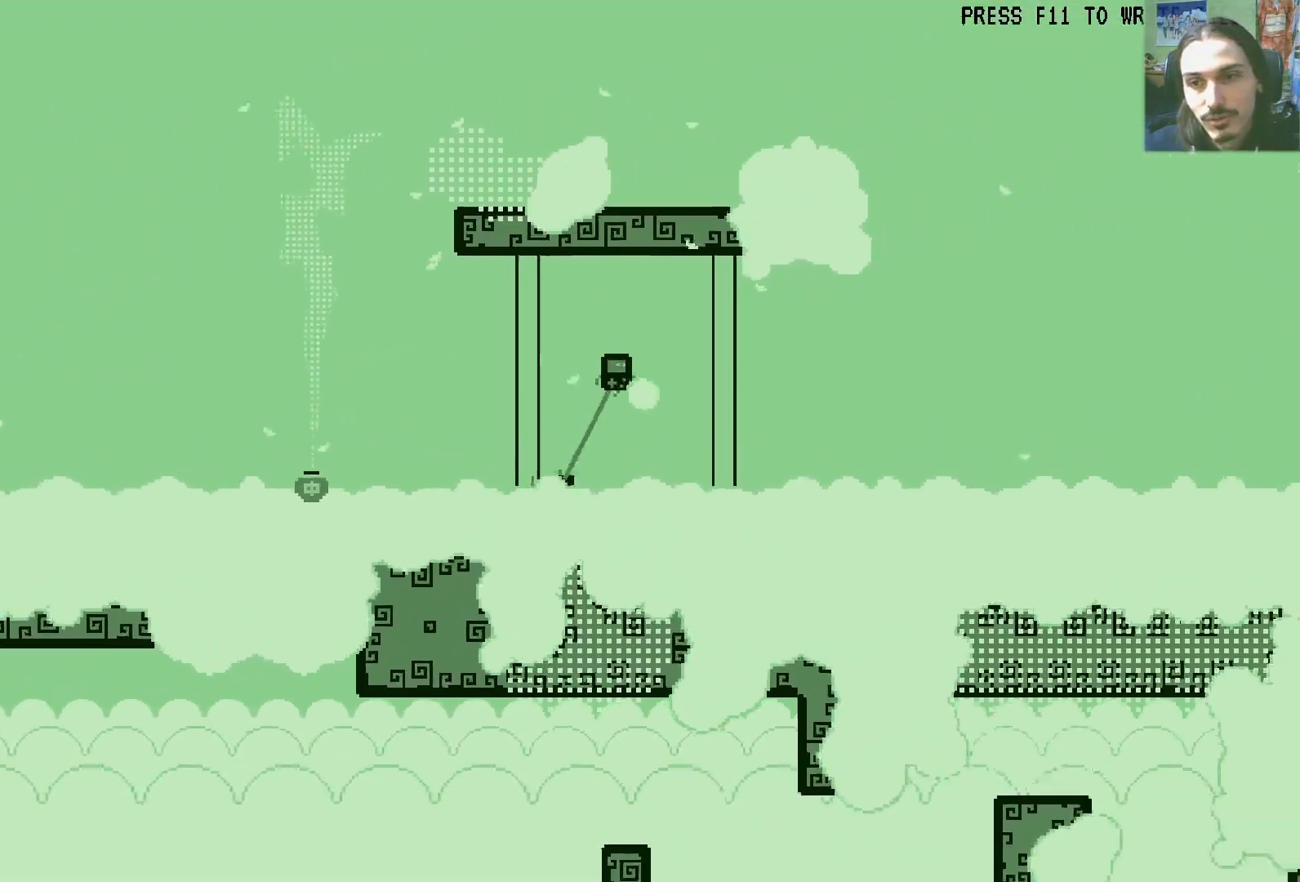
{"dt_ms": 1000, "buttons": [], "left_stick": "center", "right_stick": "center", "events": []}
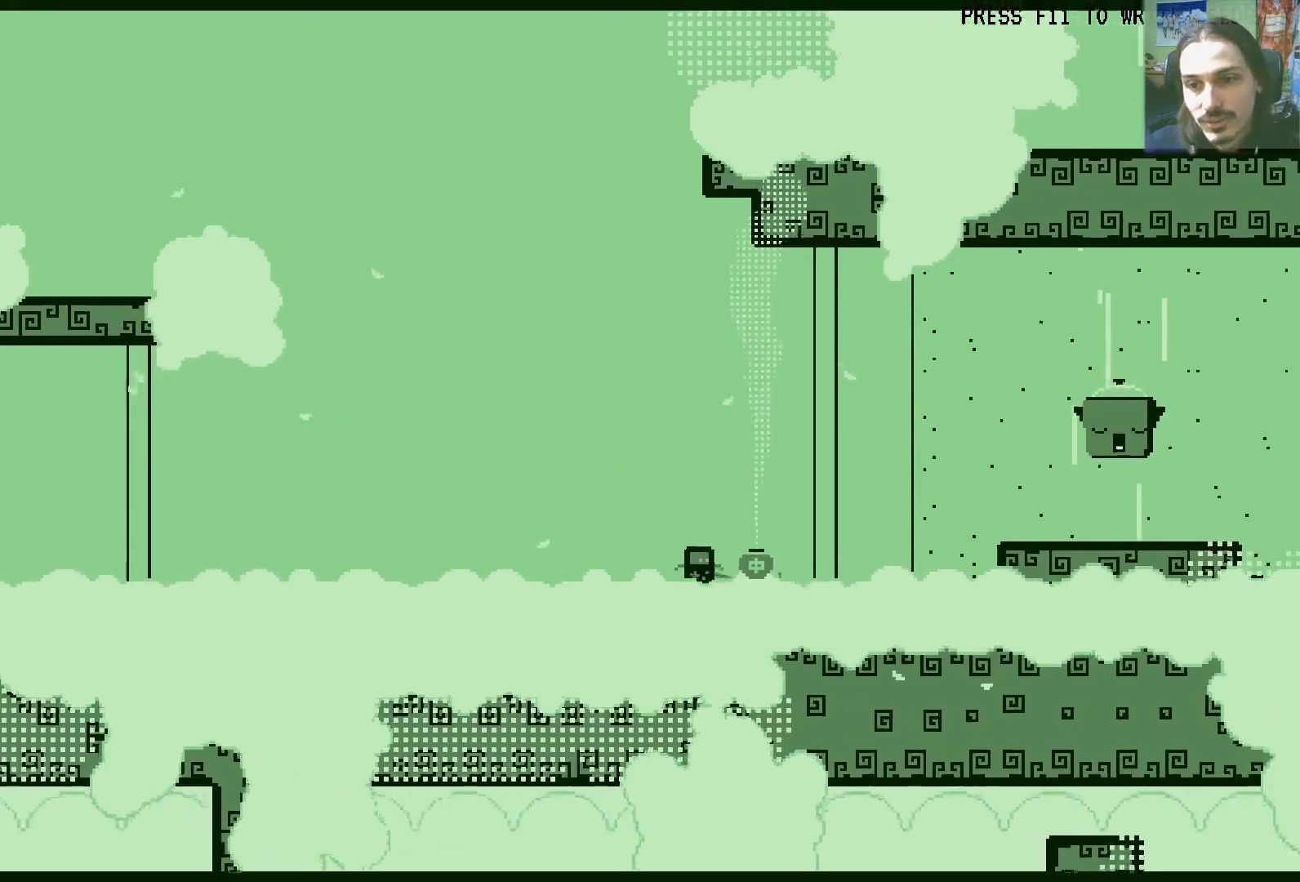
{"dt_ms": 500, "buttons": [], "left_stick": "center", "right_stick": "center", "events": []}